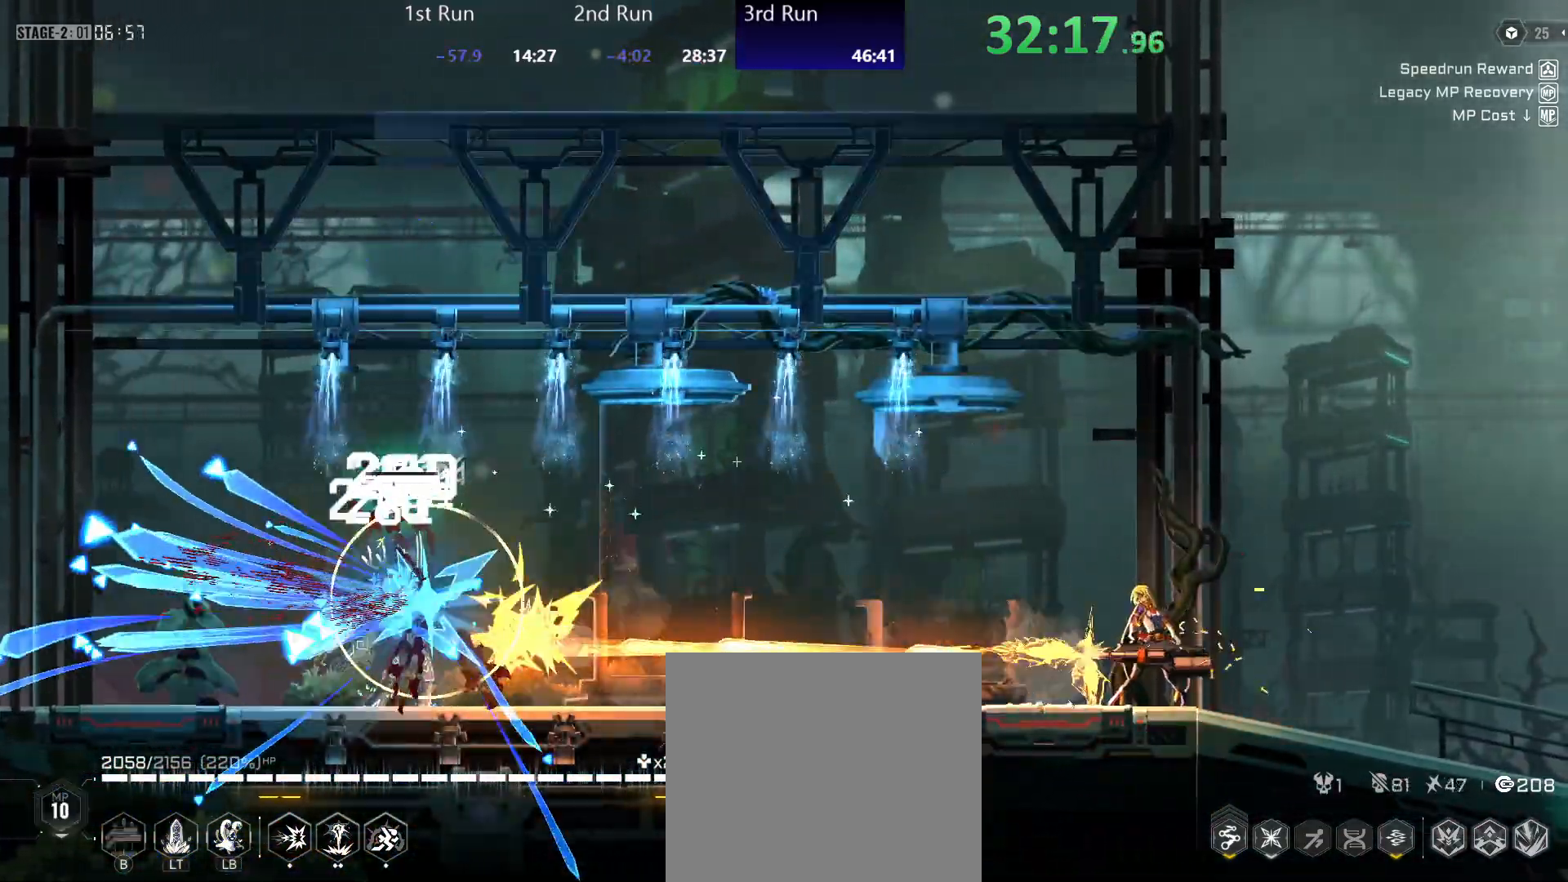
Gameplay with a controller (Xbox layout); each line is a JSON object with the inputs held at the frame after it. "events" lists button and stick changes between this image and that frame as [ms after this image, input, new state], when the widget could be followed in between.
{"buttons": [], "left_stick": "center", "right_stick": "center", "events": [[67, "B", "up"], [100, "left_stick", "center"], [167, "R2", "down"], [267, "Y", "down"], [283, "R2", "up"], [317, "Y", "up"], [383, "Y", "down"], [467, "Y", "up"]]}
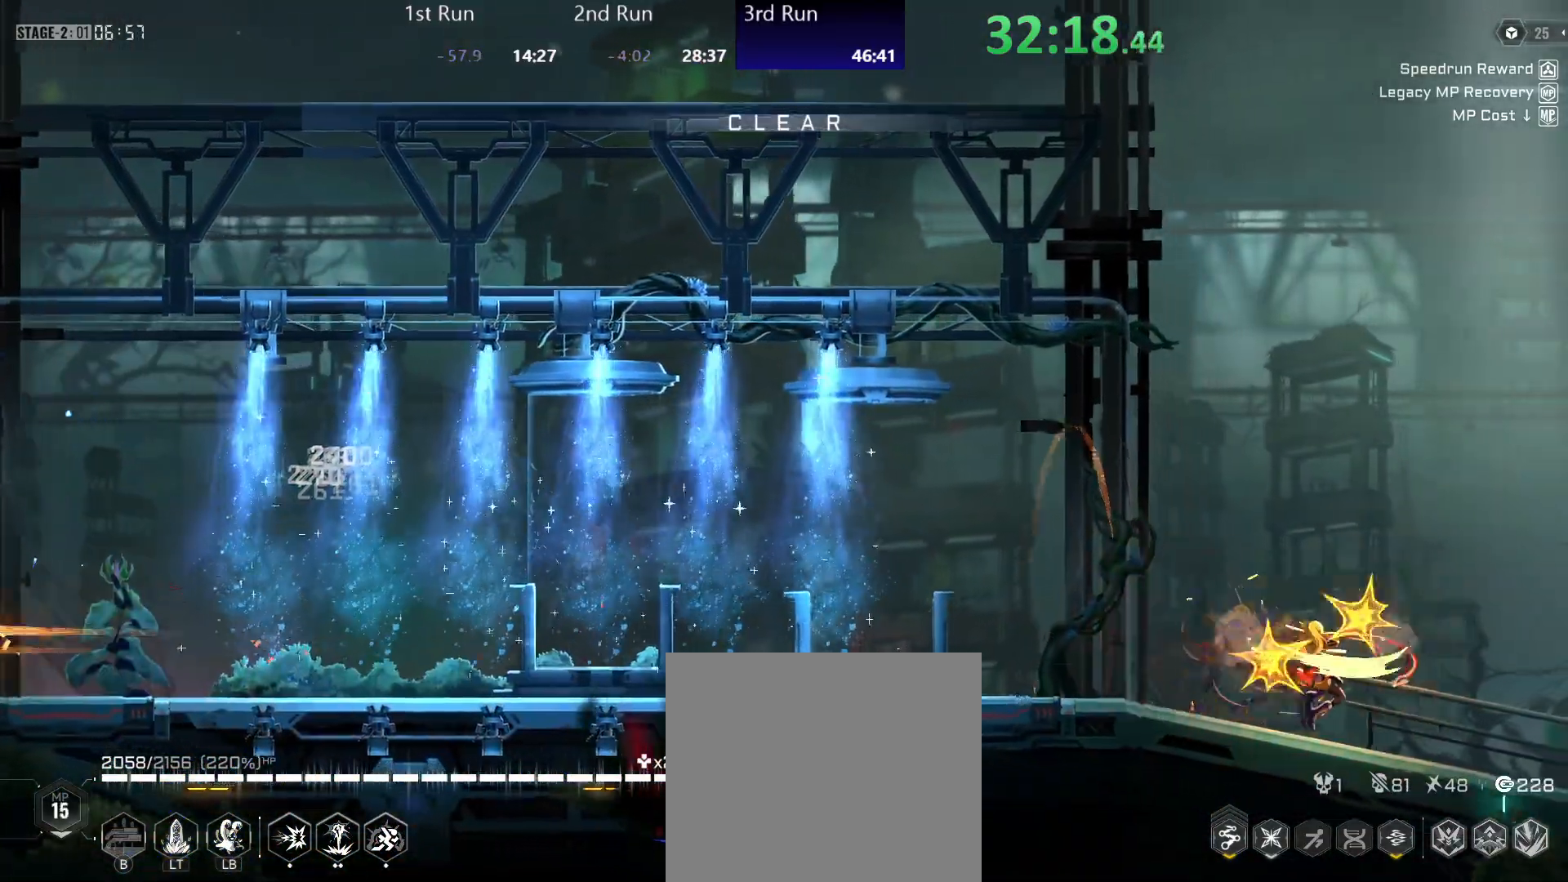
{"buttons": [], "left_stick": "center", "right_stick": "center", "events": [[183, "R2", "down"], [267, "Y", "down"], [300, "R2", "up"], [333, "Y", "up"], [400, "Y", "down"], [467, "Y", "up"]]}
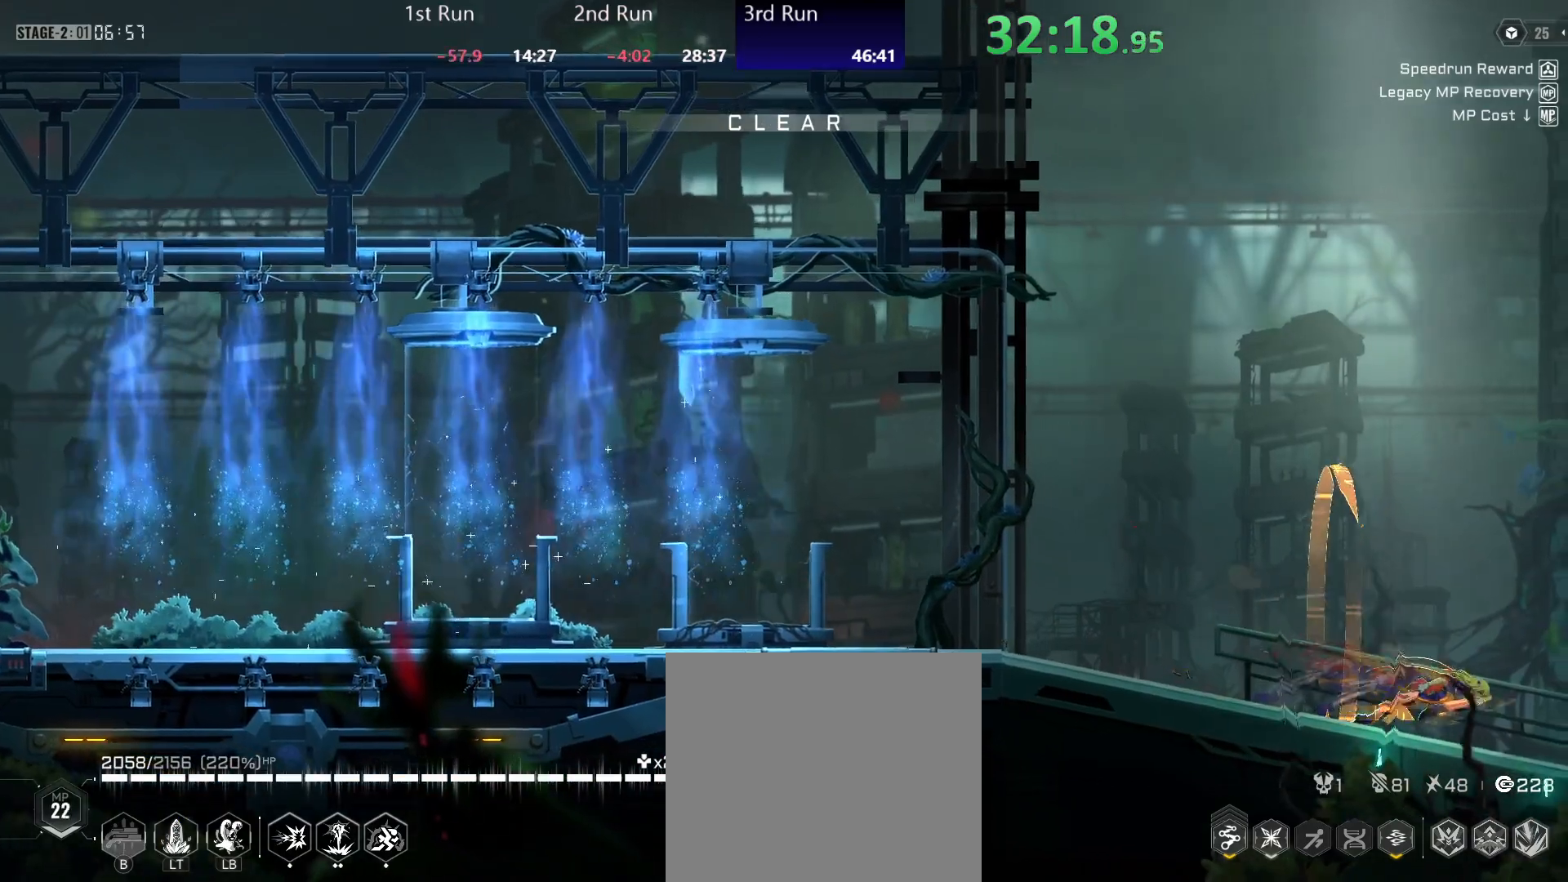
{"buttons": ["R2"], "left_stick": "center", "right_stick": "center", "events": [[500, "R2", "down"]]}
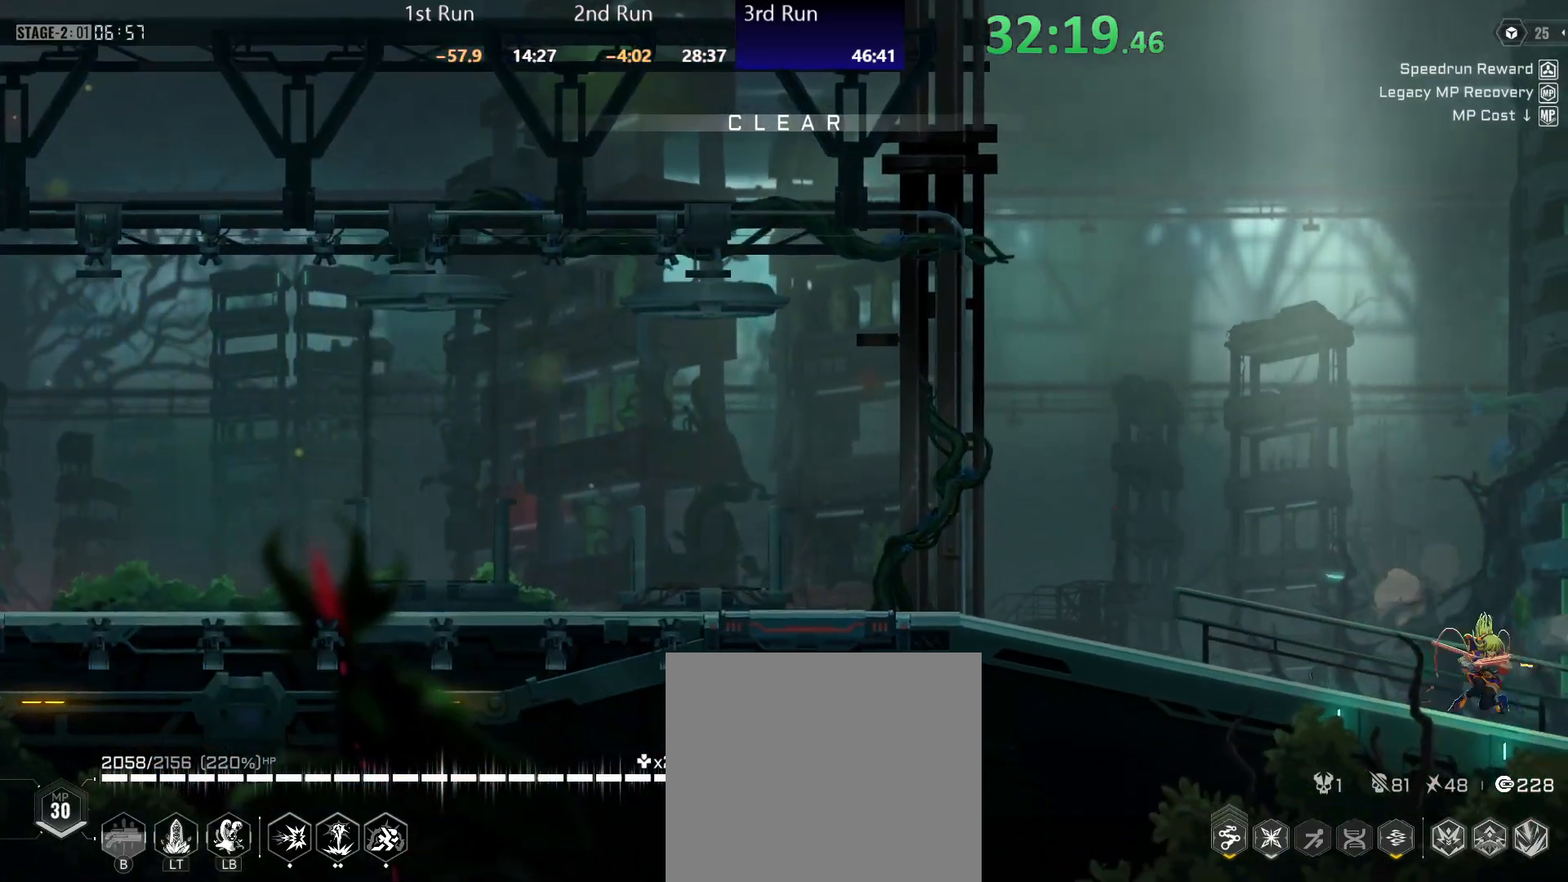
{"buttons": ["R2"], "left_stick": "center", "right_stick": "center", "events": [[83, "R2", "up"], [150, "R2", "down"], [233, "R2", "up"], [283, "R2", "down"], [383, "R2", "up"], [433, "R2", "down"]]}
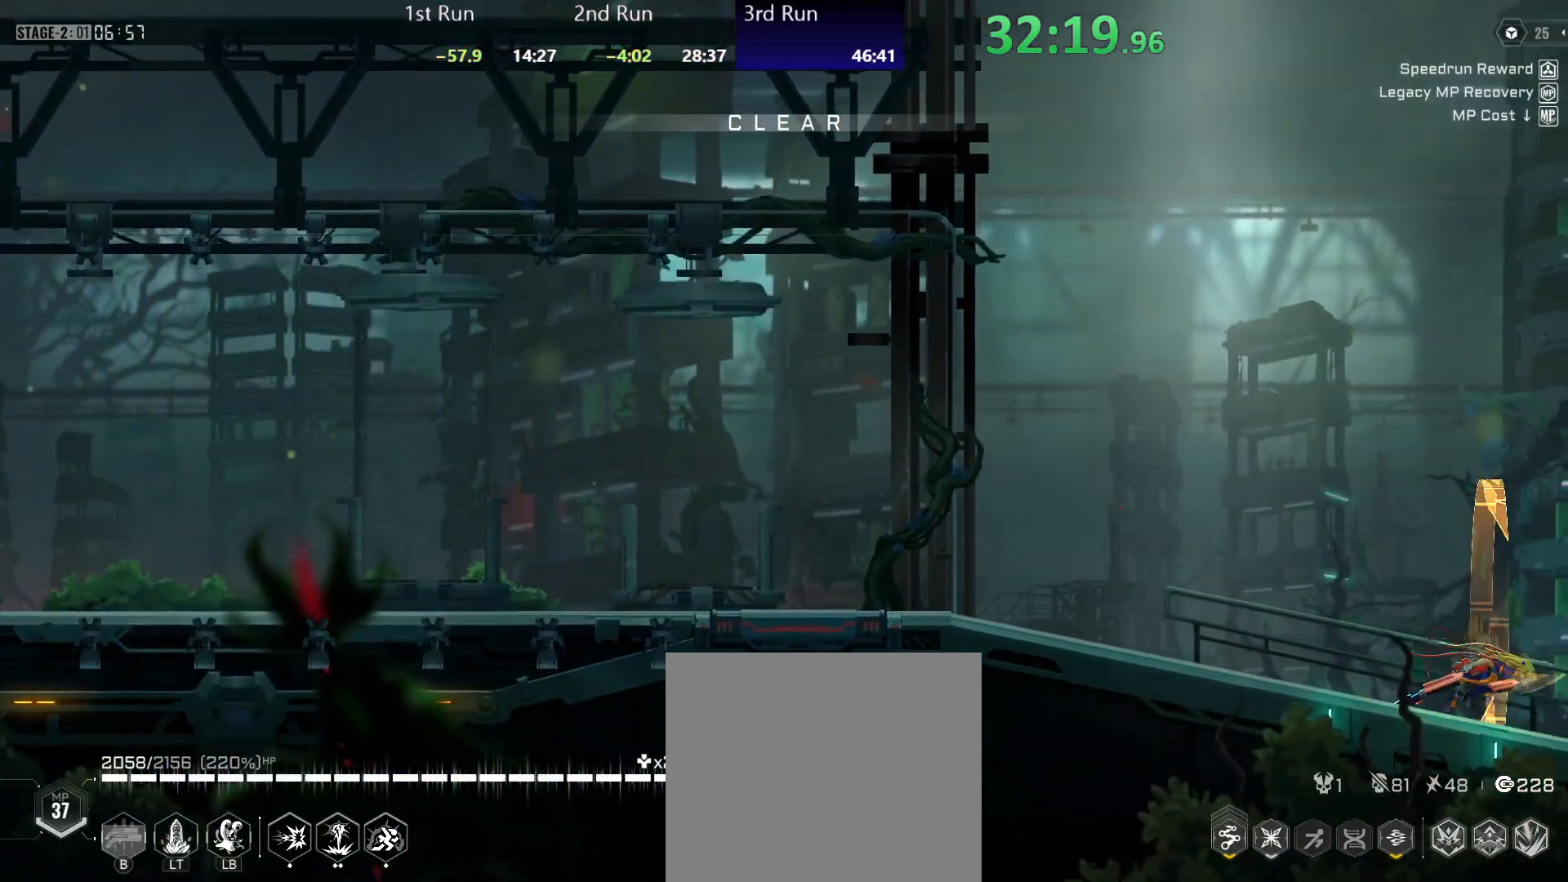
{"buttons": [], "left_stick": "left", "right_stick": "center", "events": [[17, "R2", "up"], [67, "R2", "down"], [167, "R2", "up"], [233, "R2", "down"], [333, "R2", "up"], [483, "left_stick", "left"]]}
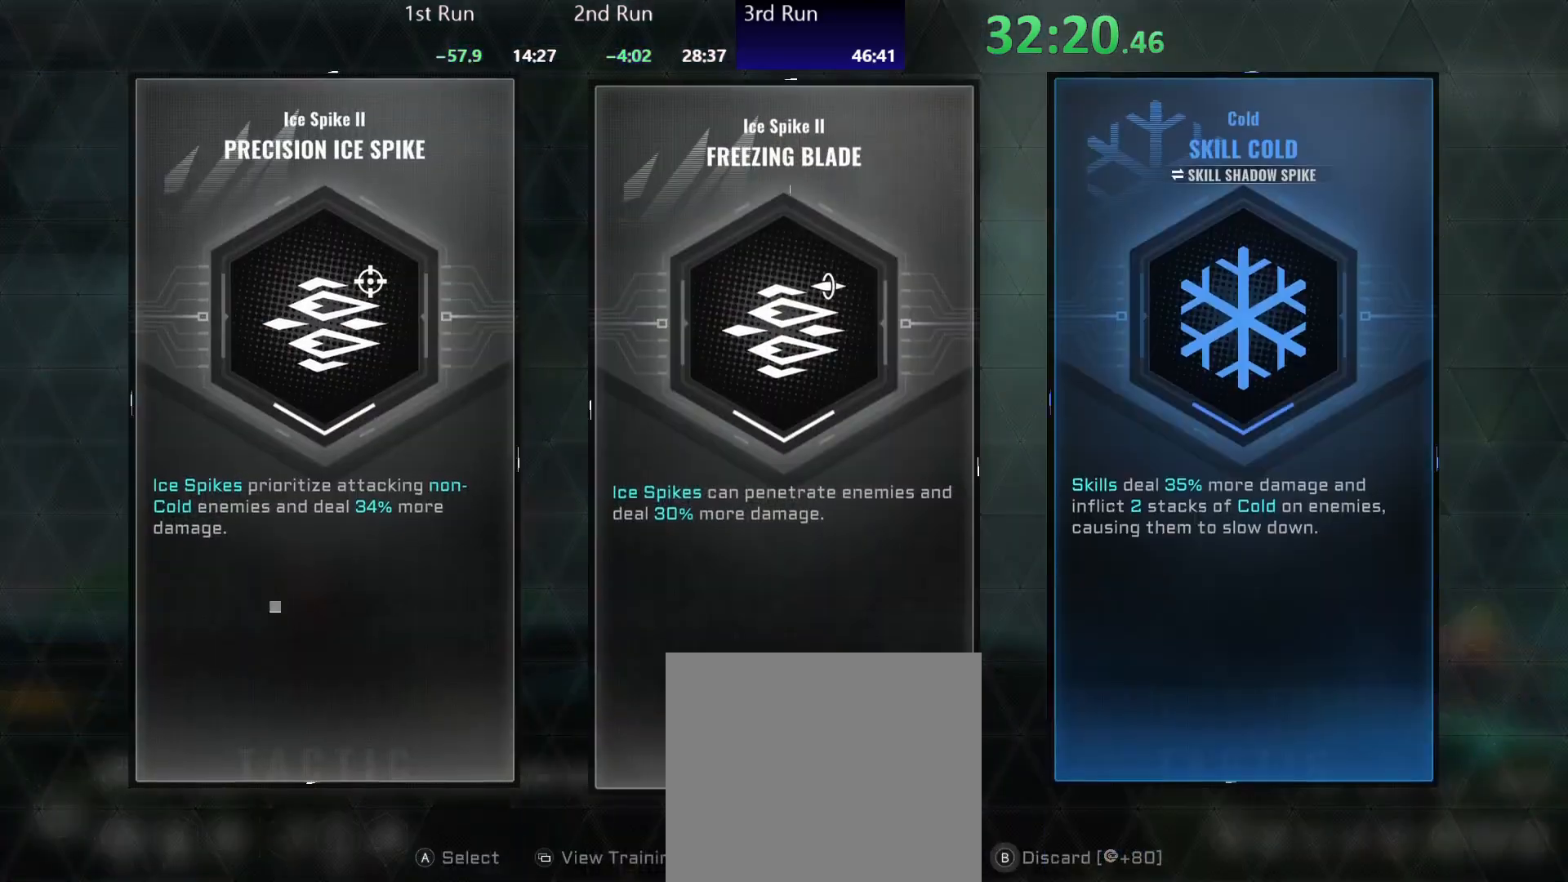
{"buttons": [], "left_stick": "left", "right_stick": "center", "events": []}
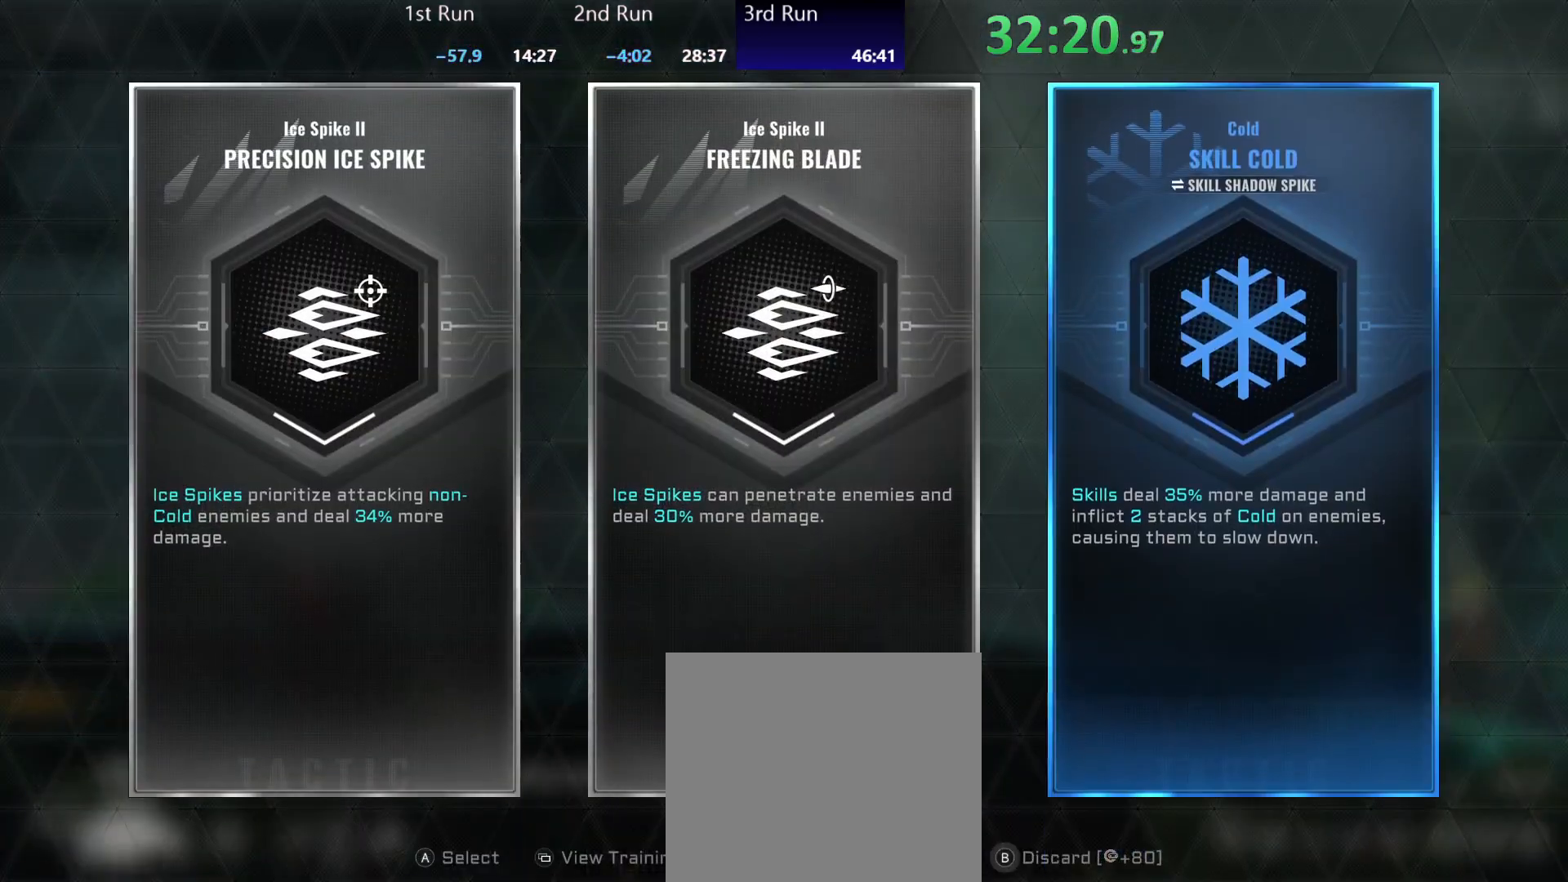
{"buttons": [], "left_stick": "left", "right_stick": "center", "events": [[200, "DPAD_RIGHT", "down"], [250, "A", "down"], [267, "DPAD_RIGHT", "up"], [300, "A", "up"]]}
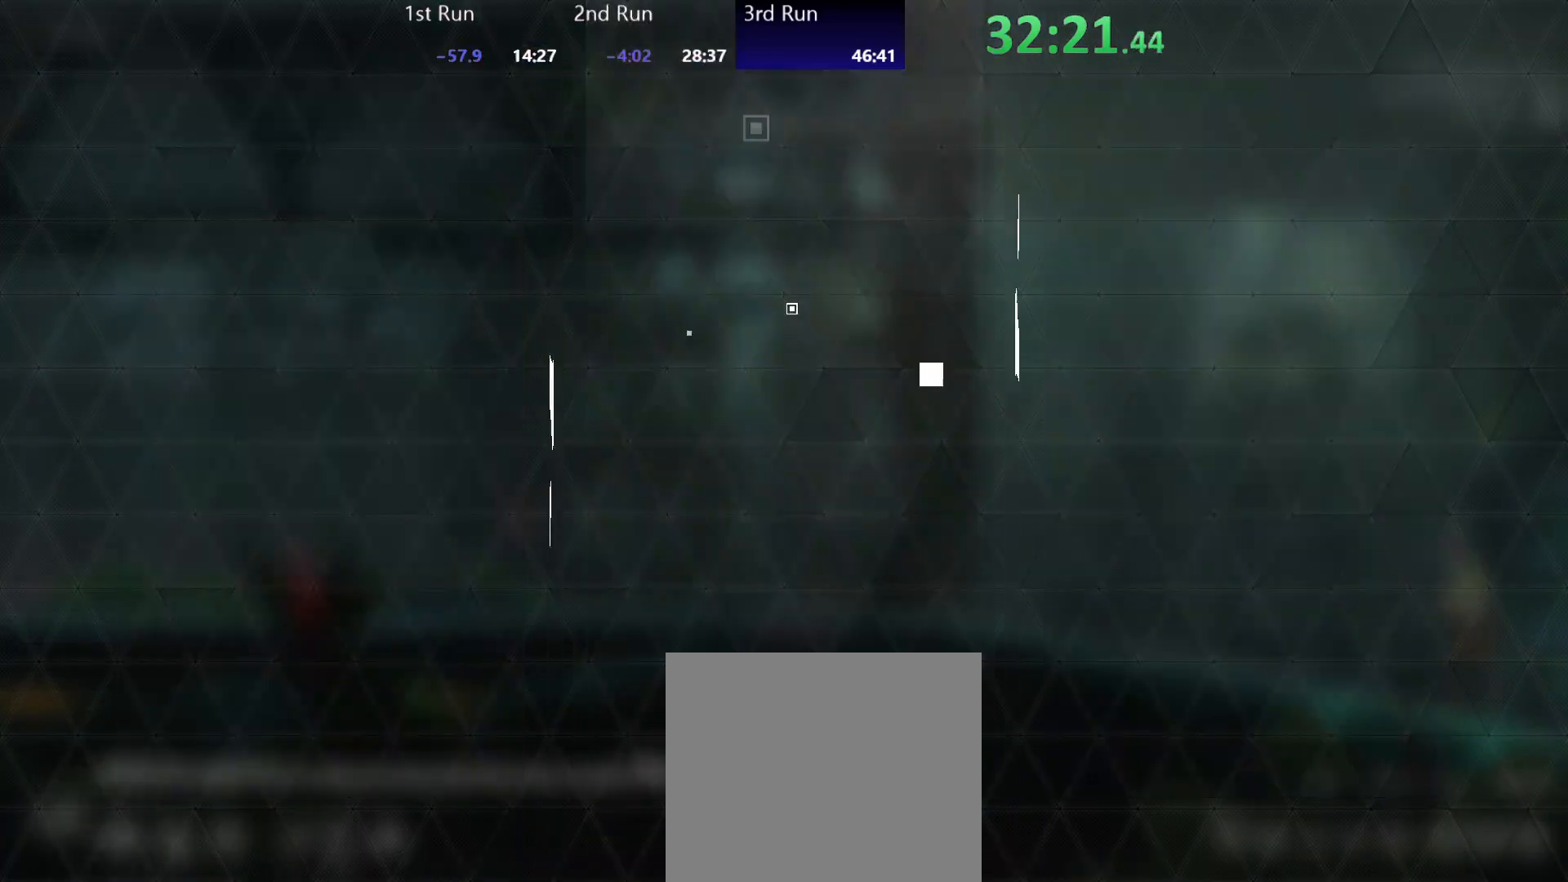
{"buttons": [], "left_stick": "center", "right_stick": "center", "events": [[317, "left_stick", "center"]]}
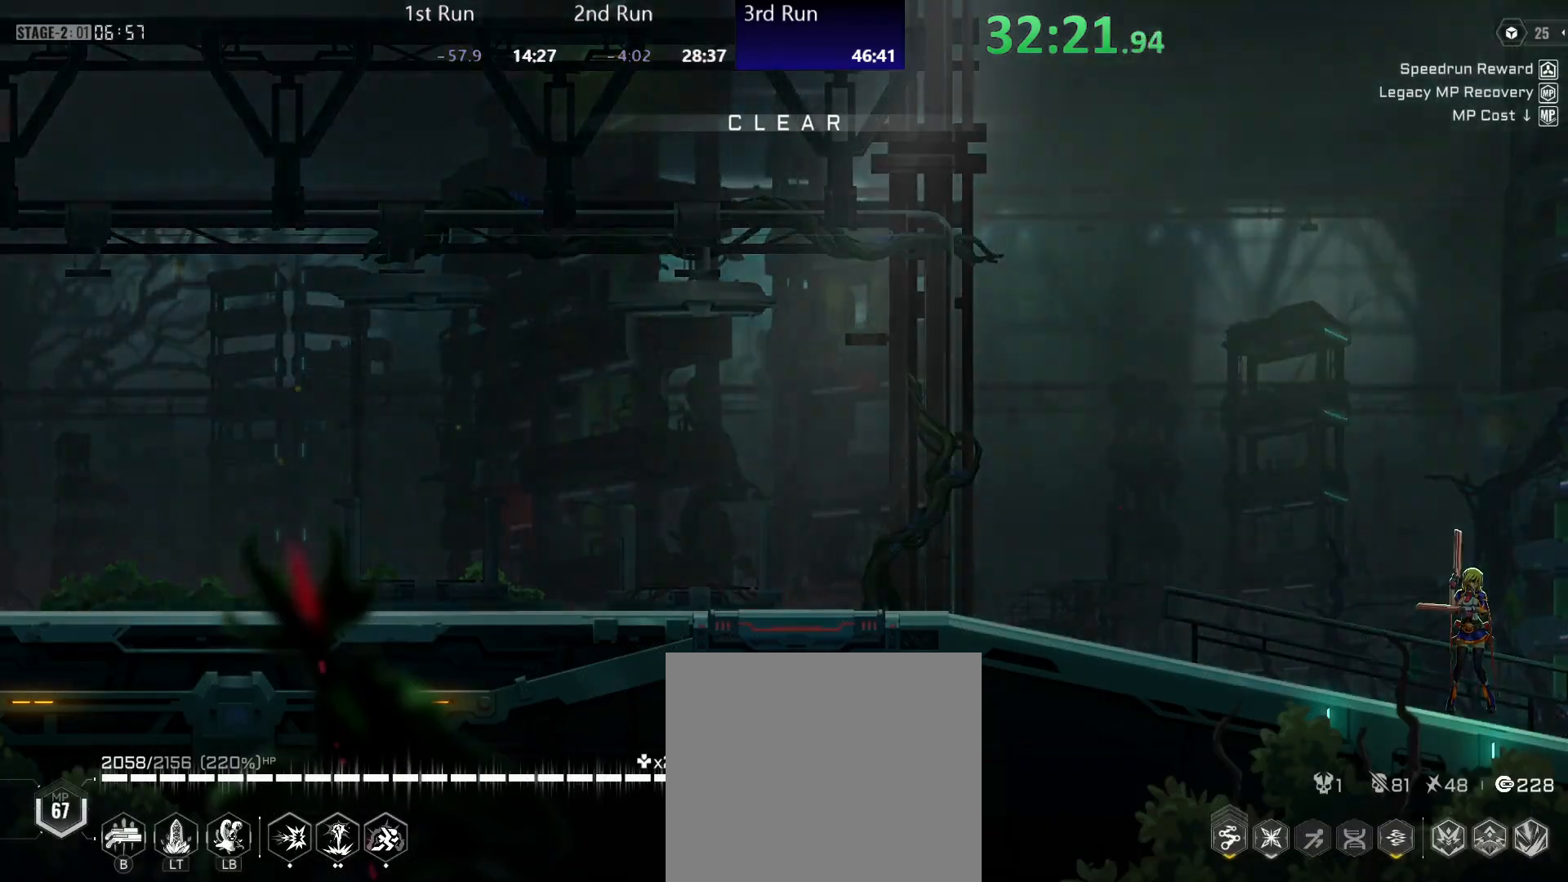
{"buttons": ["R2"], "left_stick": "center", "right_stick": "center", "events": [[200, "R2", "down"], [433, "R2", "up"], [500, "R2", "down"]]}
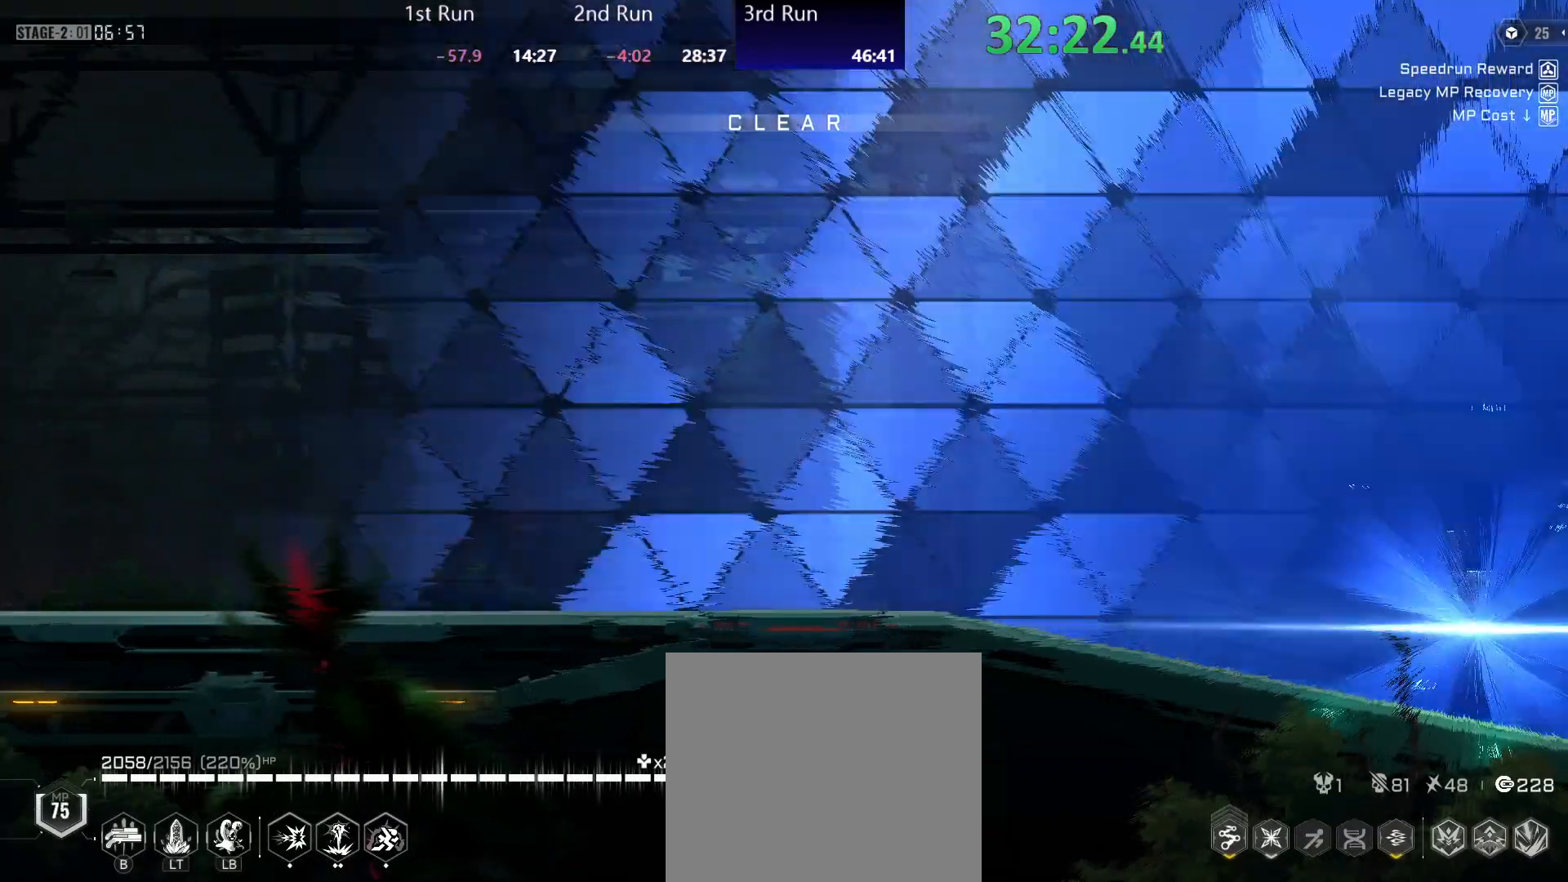
{"buttons": ["R2"], "left_stick": "center", "right_stick": "center", "events": [[83, "R2", "up"], [150, "R2", "down"], [233, "R2", "up"], [300, "R2", "down"], [383, "R2", "up"], [433, "R2", "down"]]}
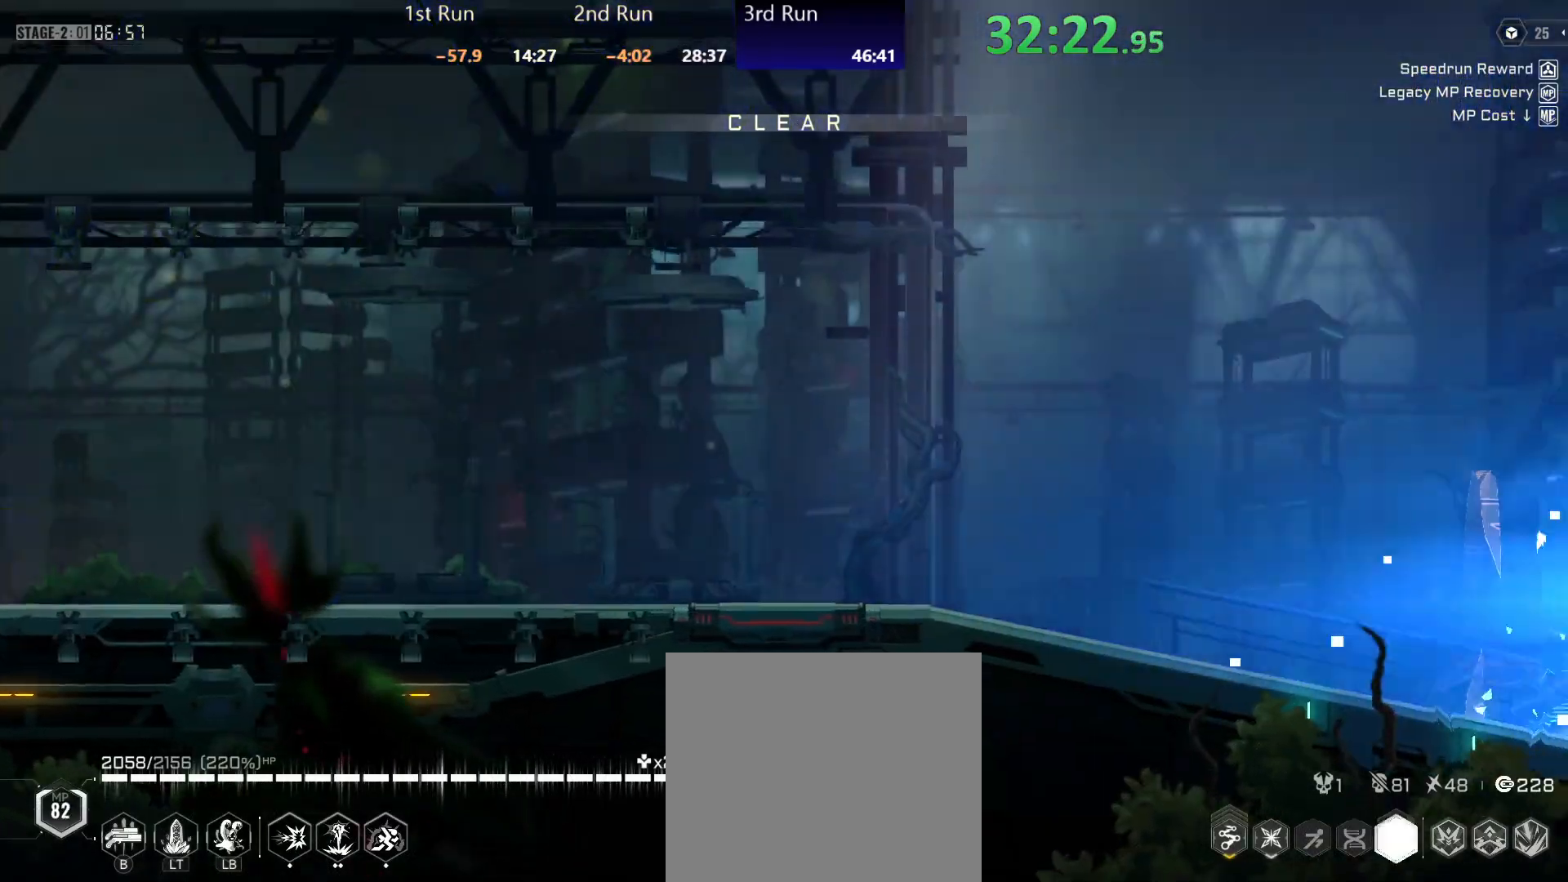
{"buttons": [], "left_stick": "center", "right_stick": "center", "events": [[33, "R2", "up"], [83, "R2", "down"], [167, "R2", "up"], [217, "R2", "down"], [317, "R2", "up"]]}
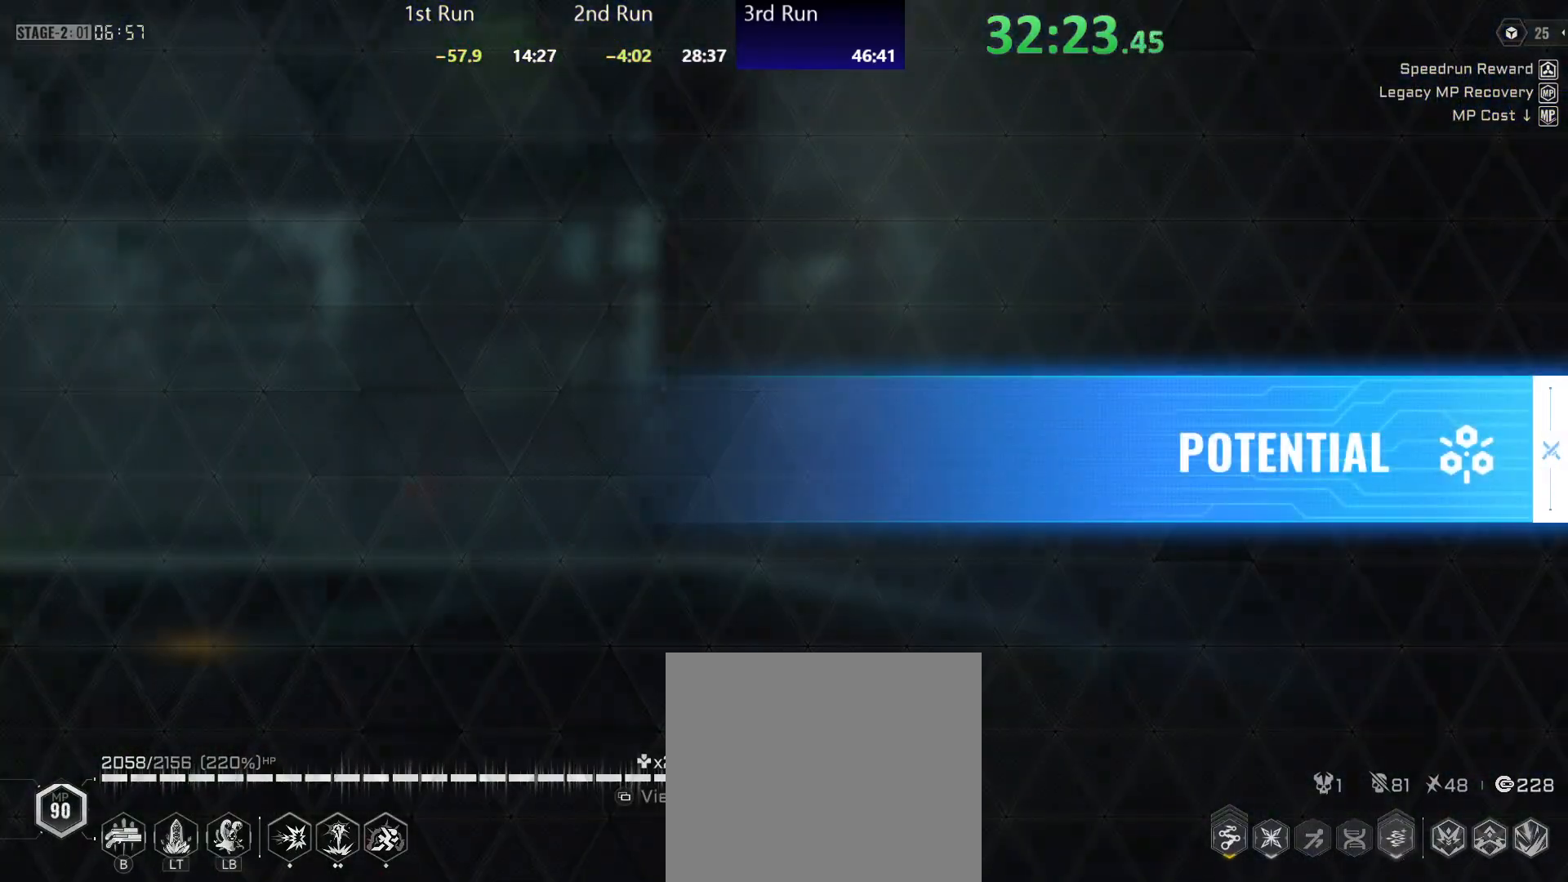
{"buttons": [], "left_stick": "left", "right_stick": "center", "events": [[67, "A", "down"], [67, "left_stick", "left"], [117, "A", "up"]]}
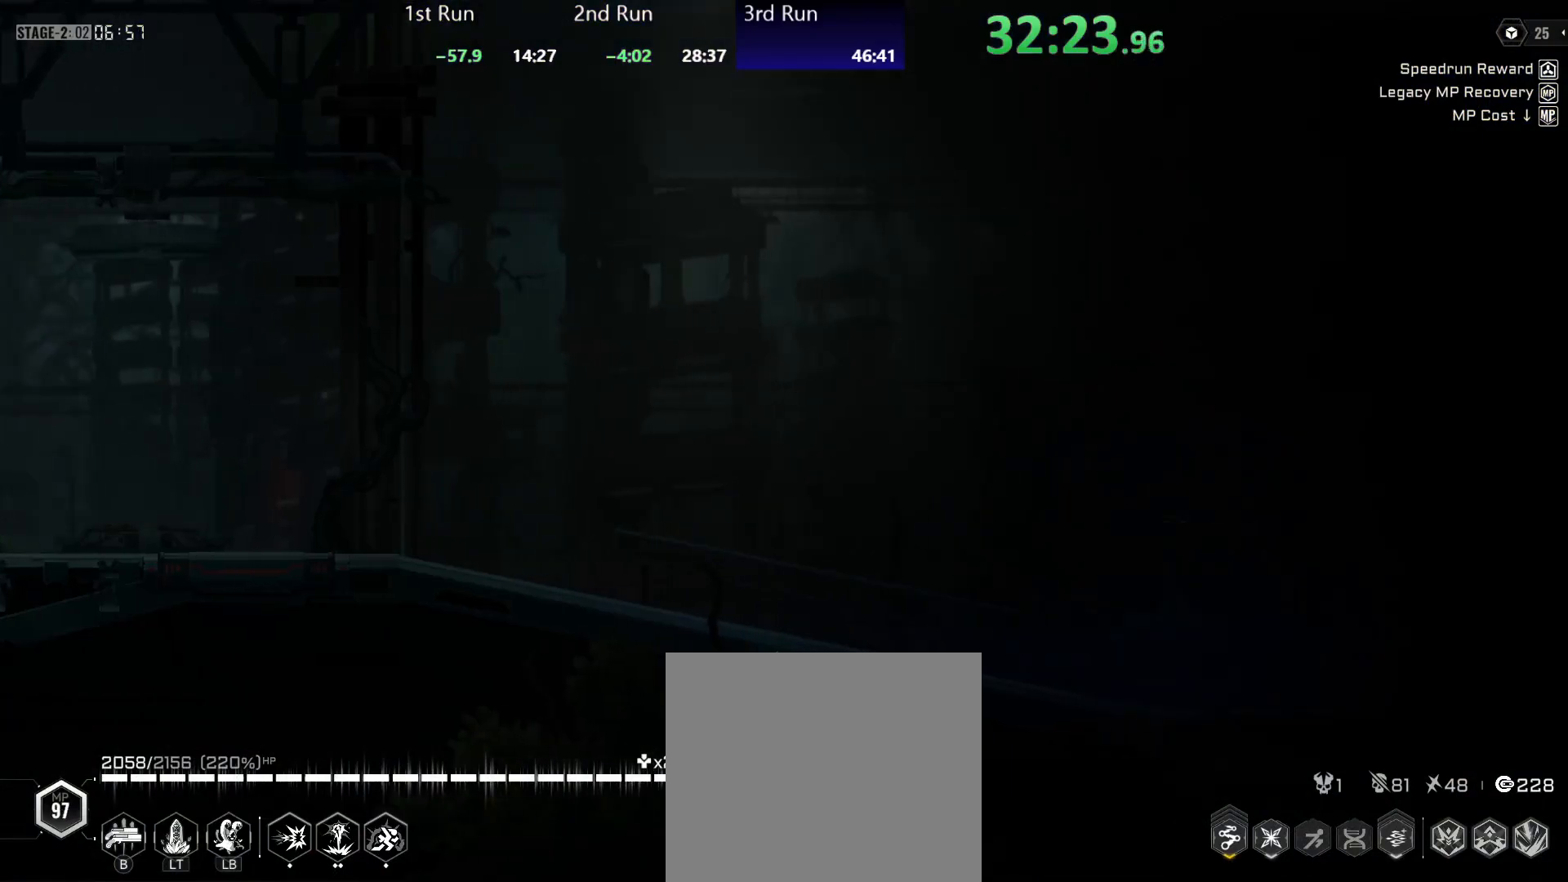
{"buttons": [], "left_stick": "left", "right_stick": "center", "events": []}
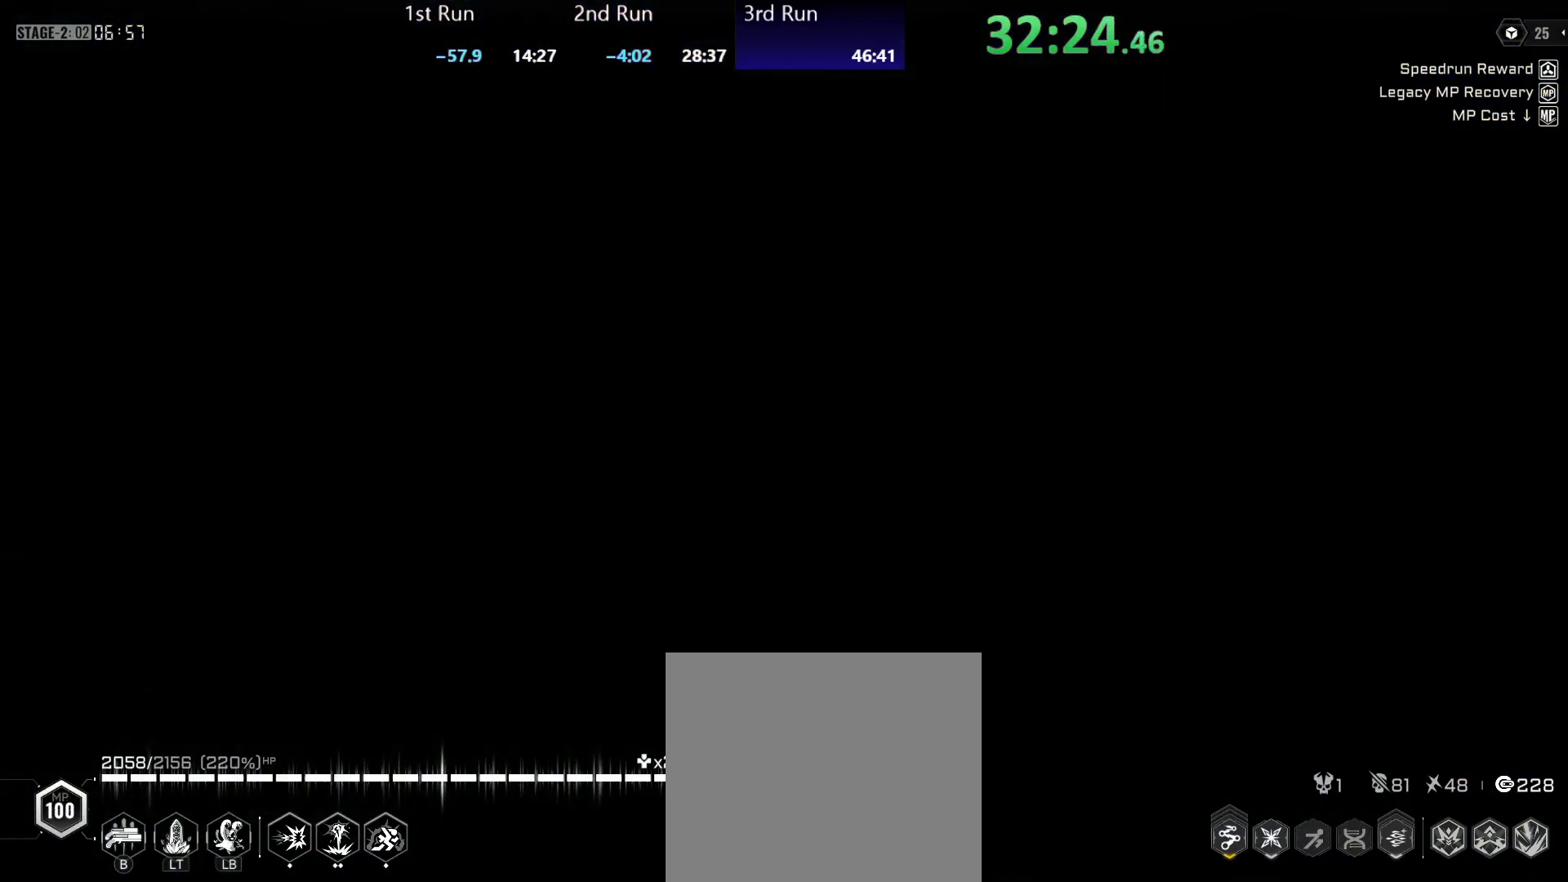
{"buttons": [], "left_stick": "left", "right_stick": "center", "events": []}
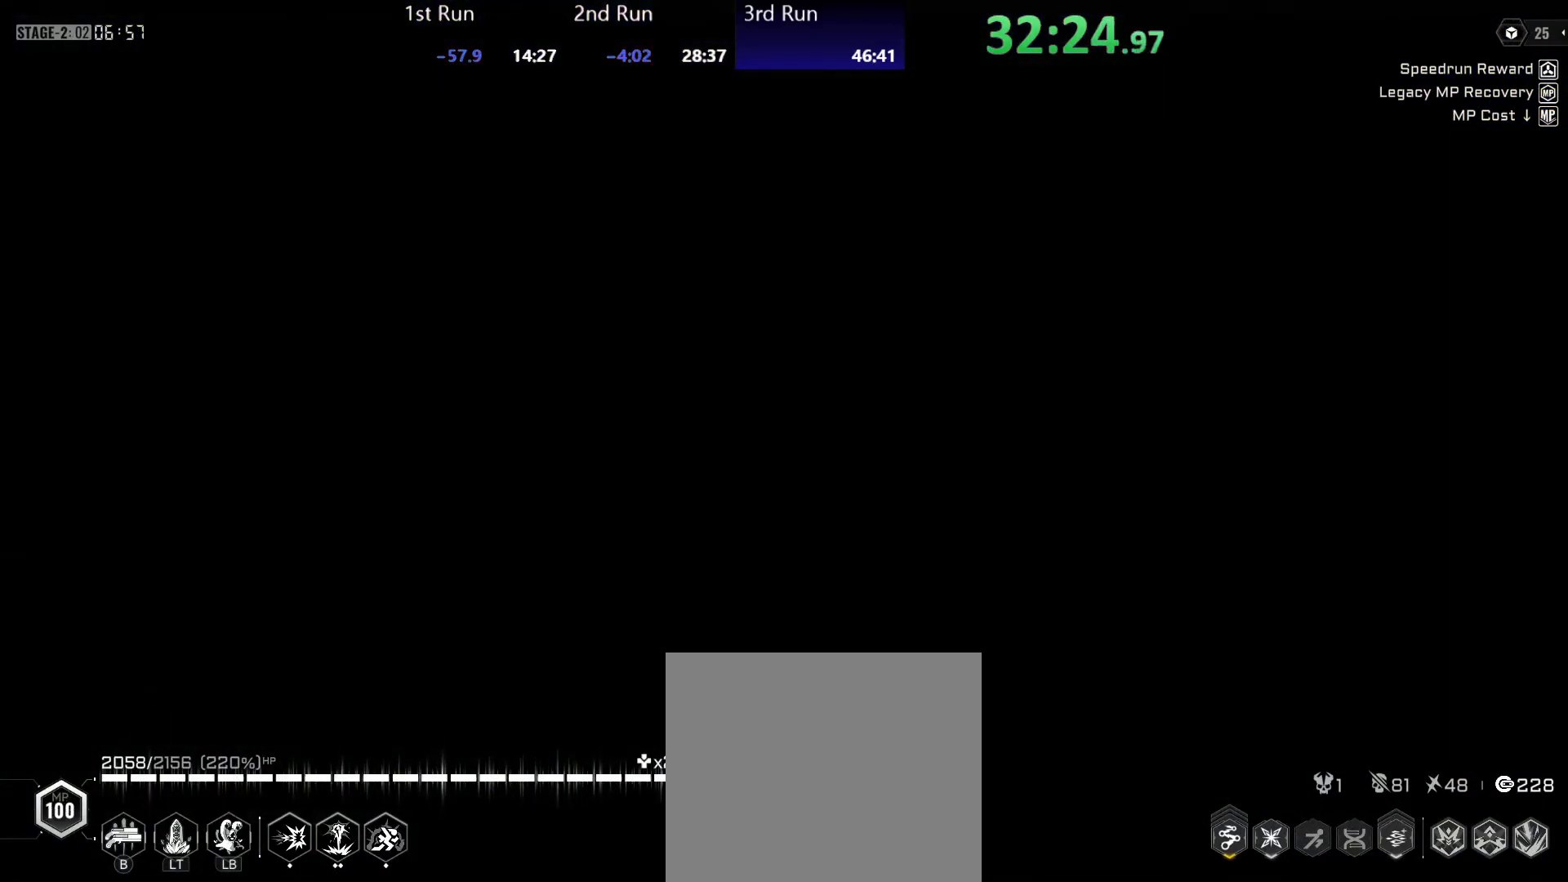
{"buttons": [], "left_stick": "left", "right_stick": "center", "events": []}
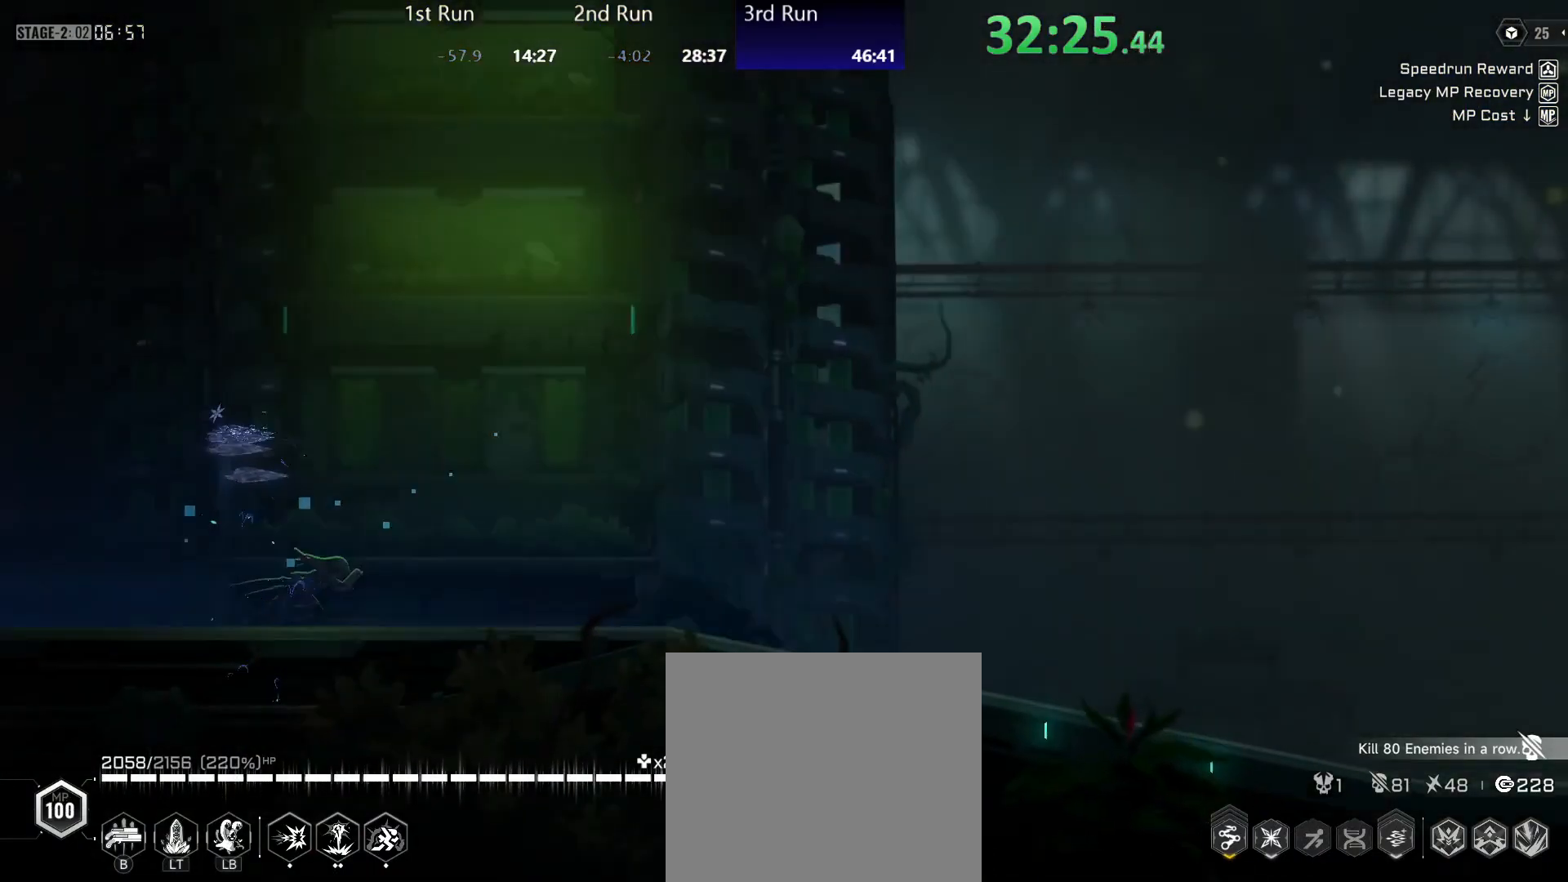
{"buttons": [], "left_stick": "center", "right_stick": "center", "events": [[367, "left_stick", "center"]]}
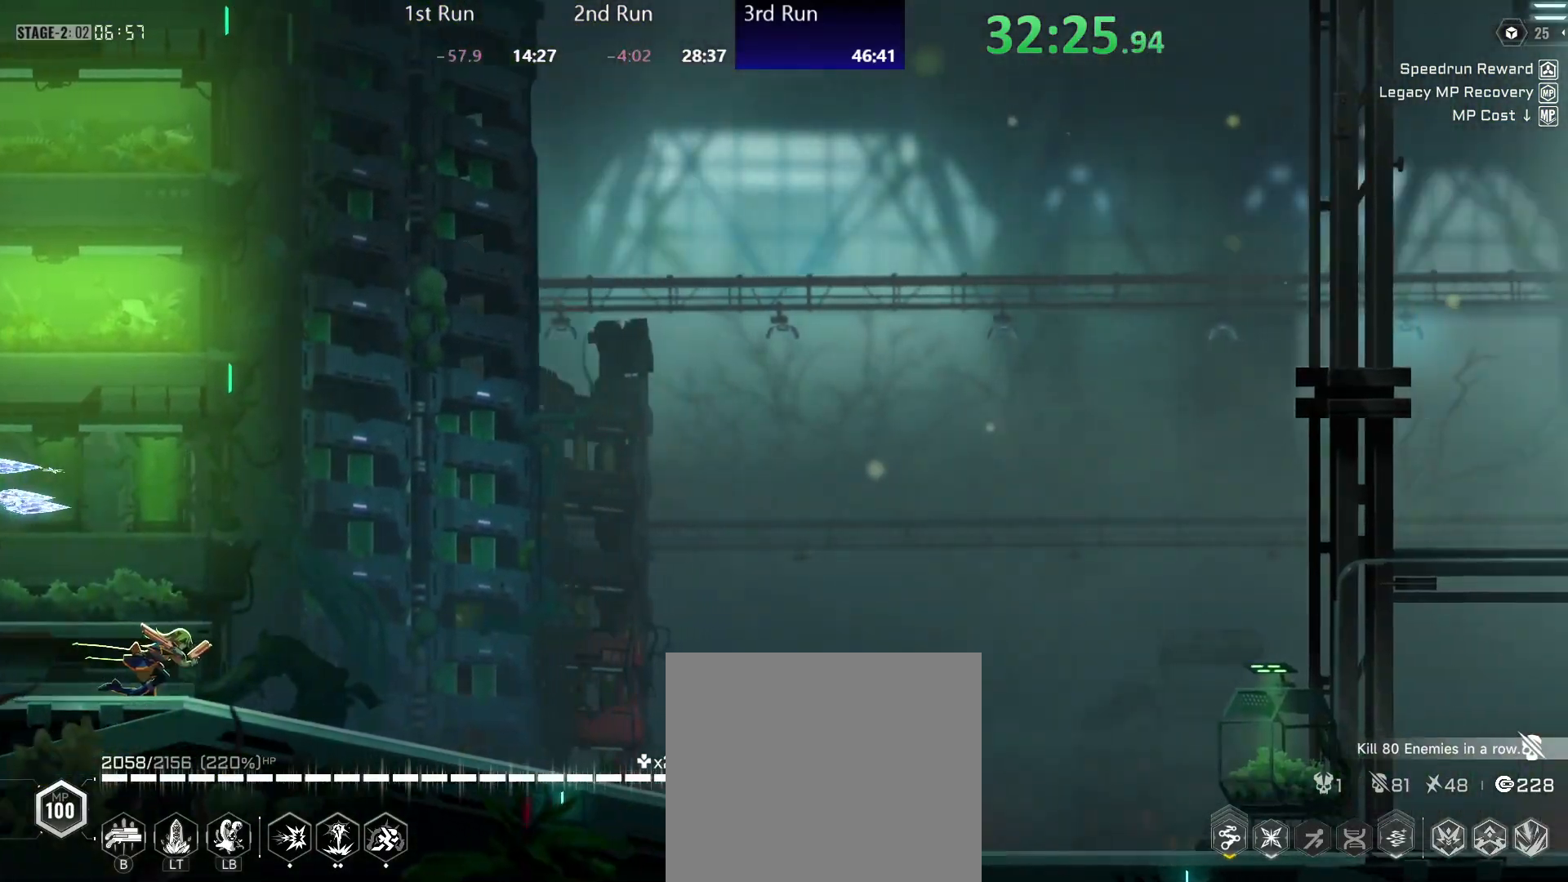
{"buttons": [], "left_stick": "center", "right_stick": "center", "events": []}
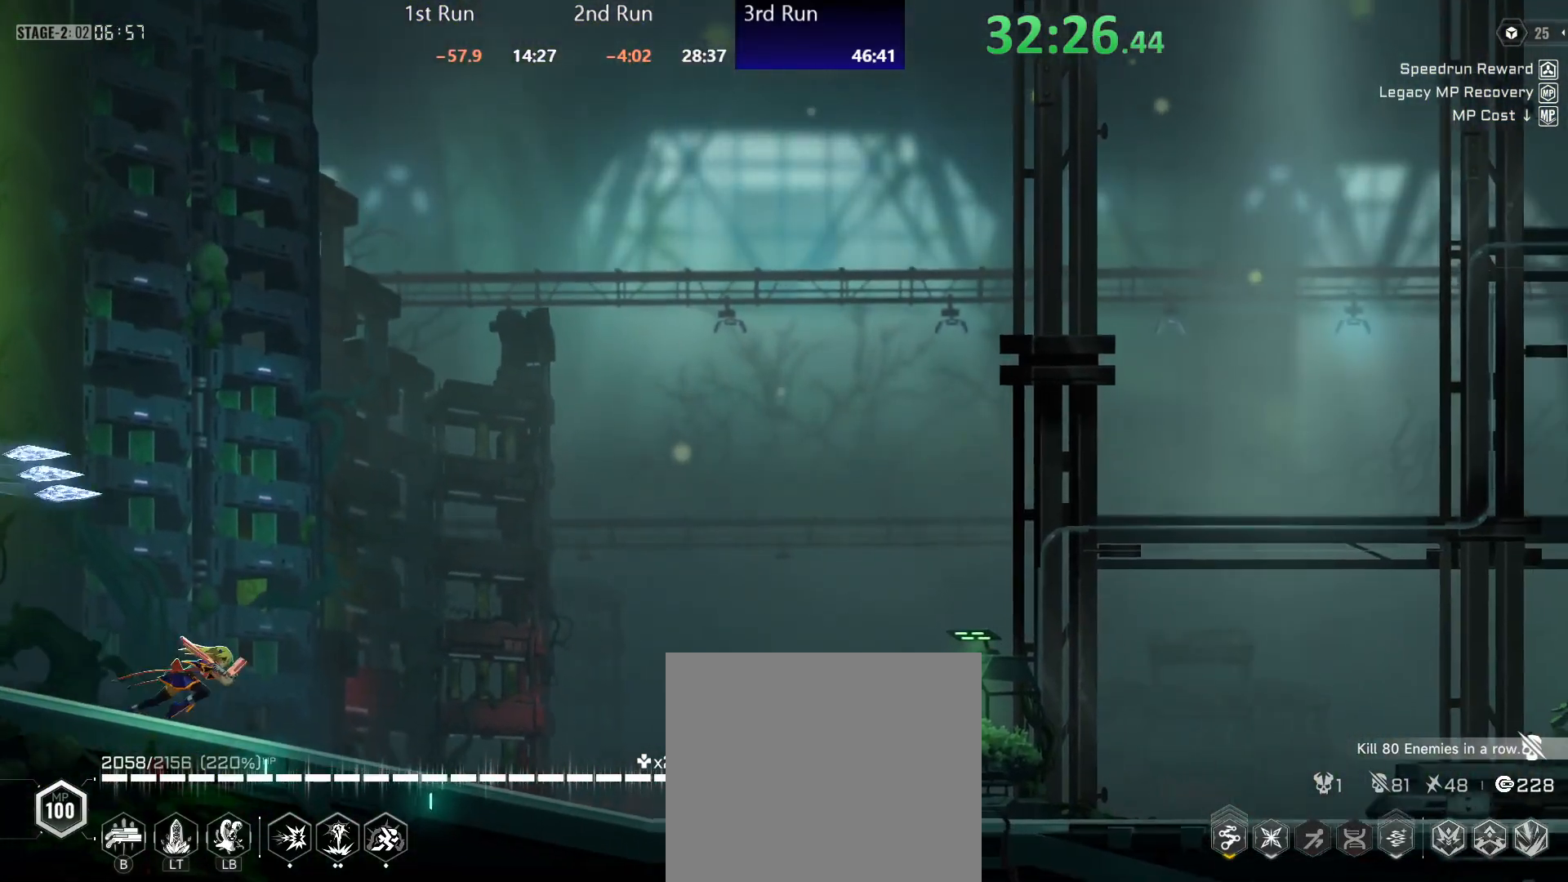
{"buttons": [], "left_stick": "center", "right_stick": "center", "events": []}
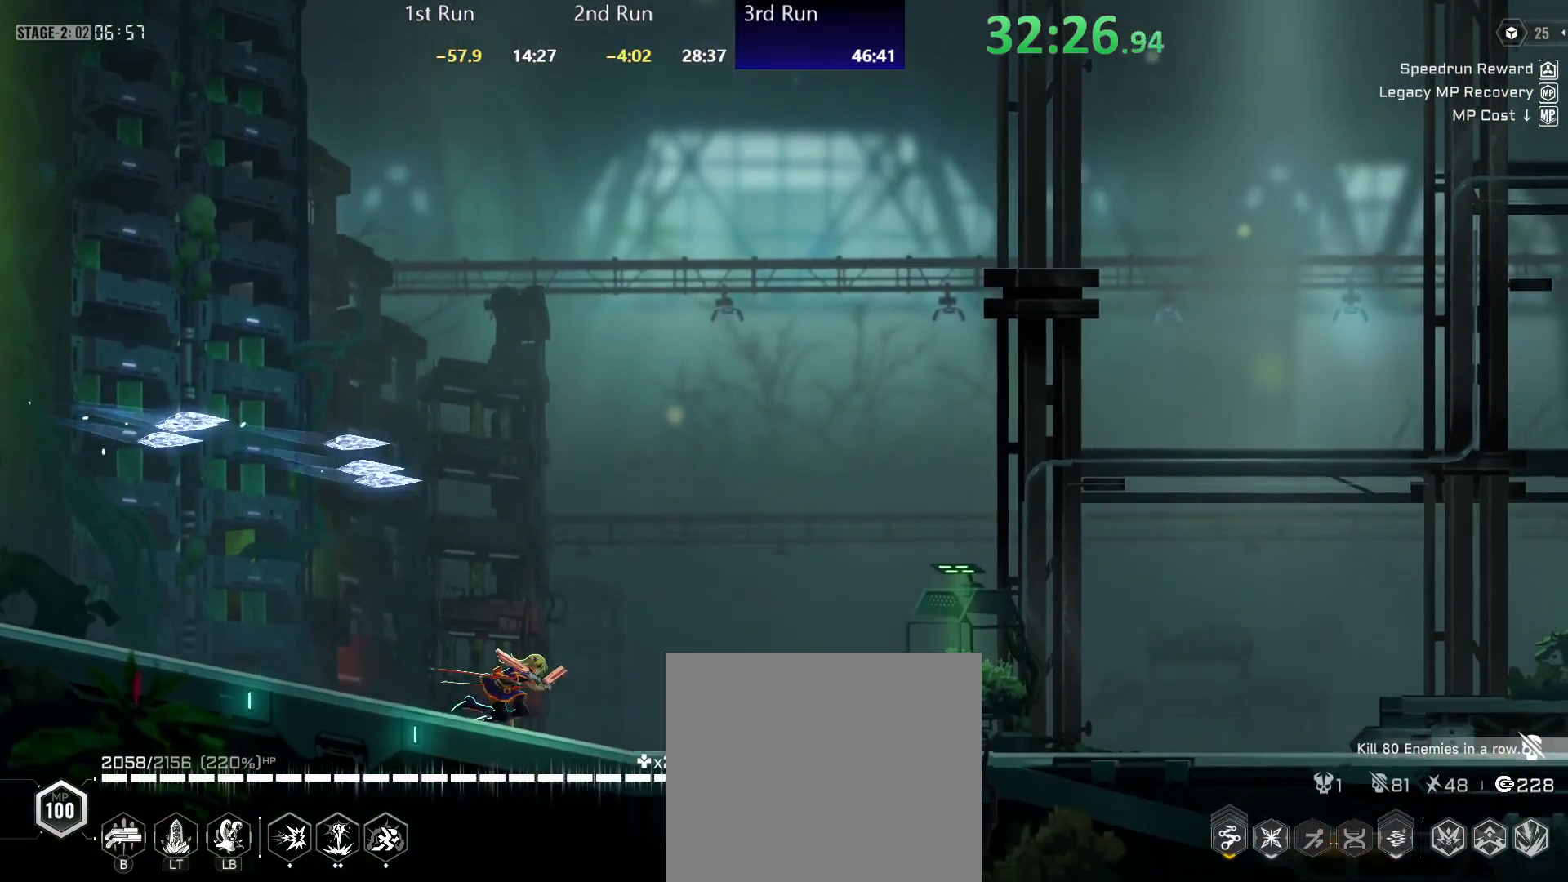
{"buttons": ["X"], "left_stick": "center", "right_stick": "center", "events": [[467, "X", "down"]]}
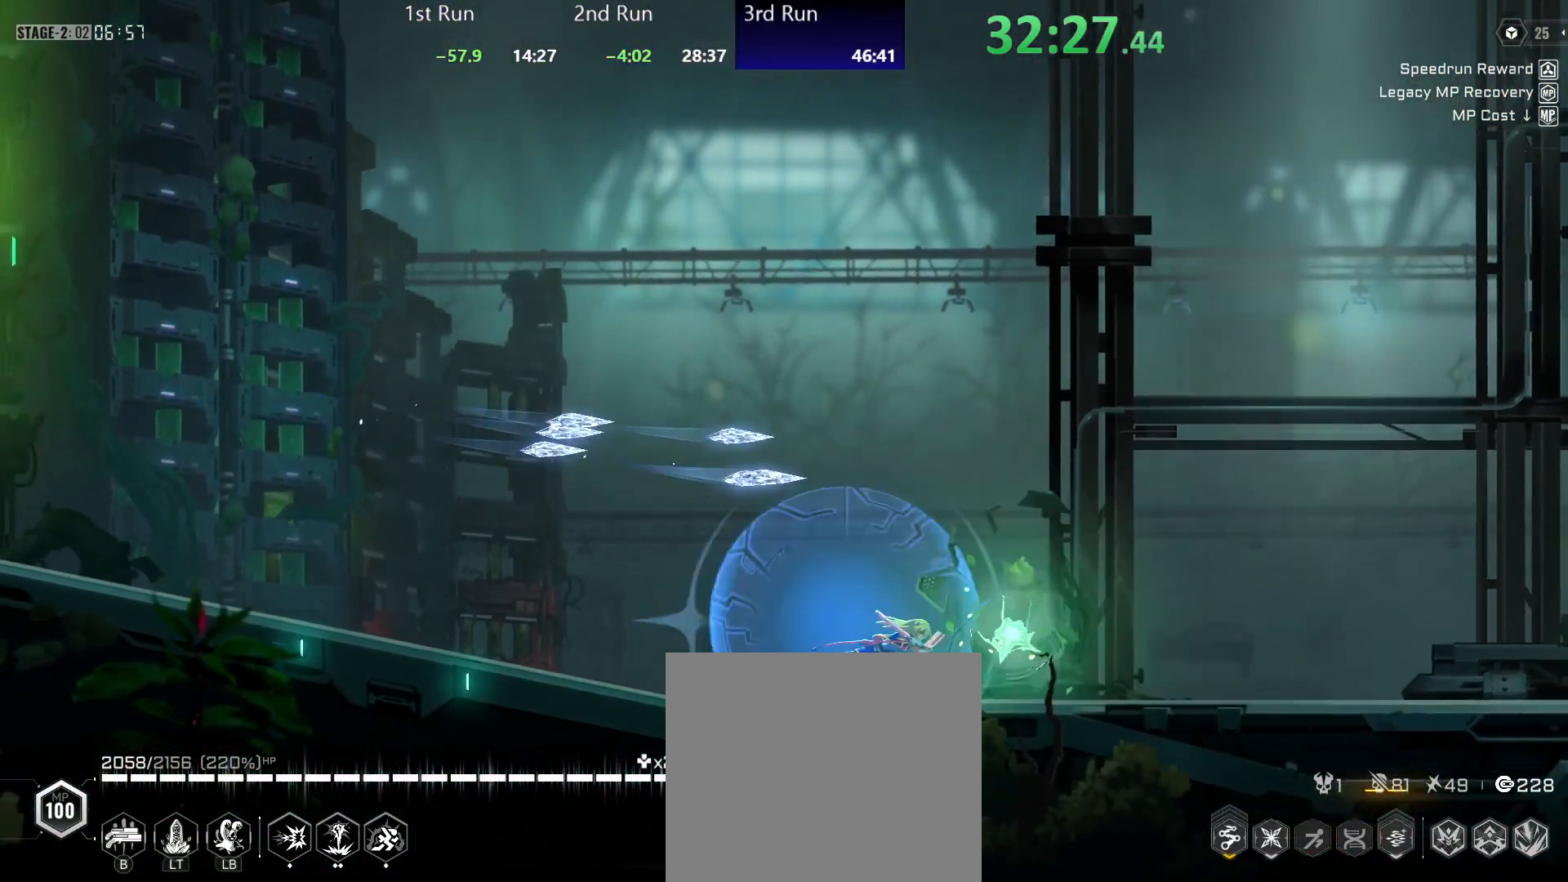
{"buttons": [], "left_stick": "center", "right_stick": "center", "events": [[50, "X", "up"], [133, "R2", "down"], [267, "R2", "up"]]}
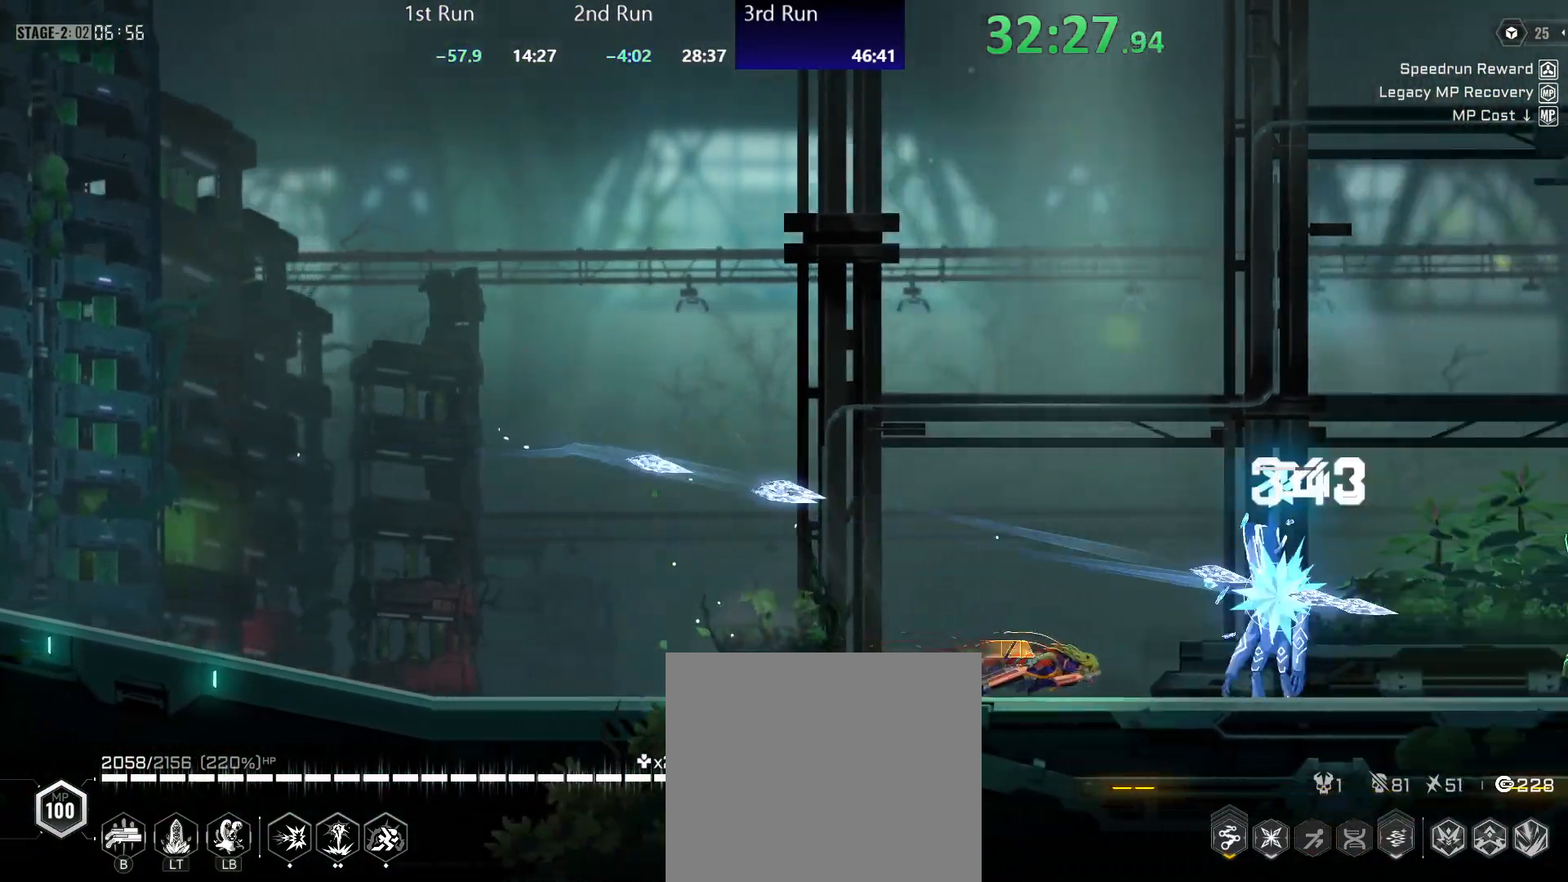
{"buttons": ["Y"], "left_stick": "center", "right_stick": "center", "events": [[17, "R2", "down"], [133, "R2", "up"], [283, "Y", "down"], [367, "Y", "up"], [450, "Y", "down"]]}
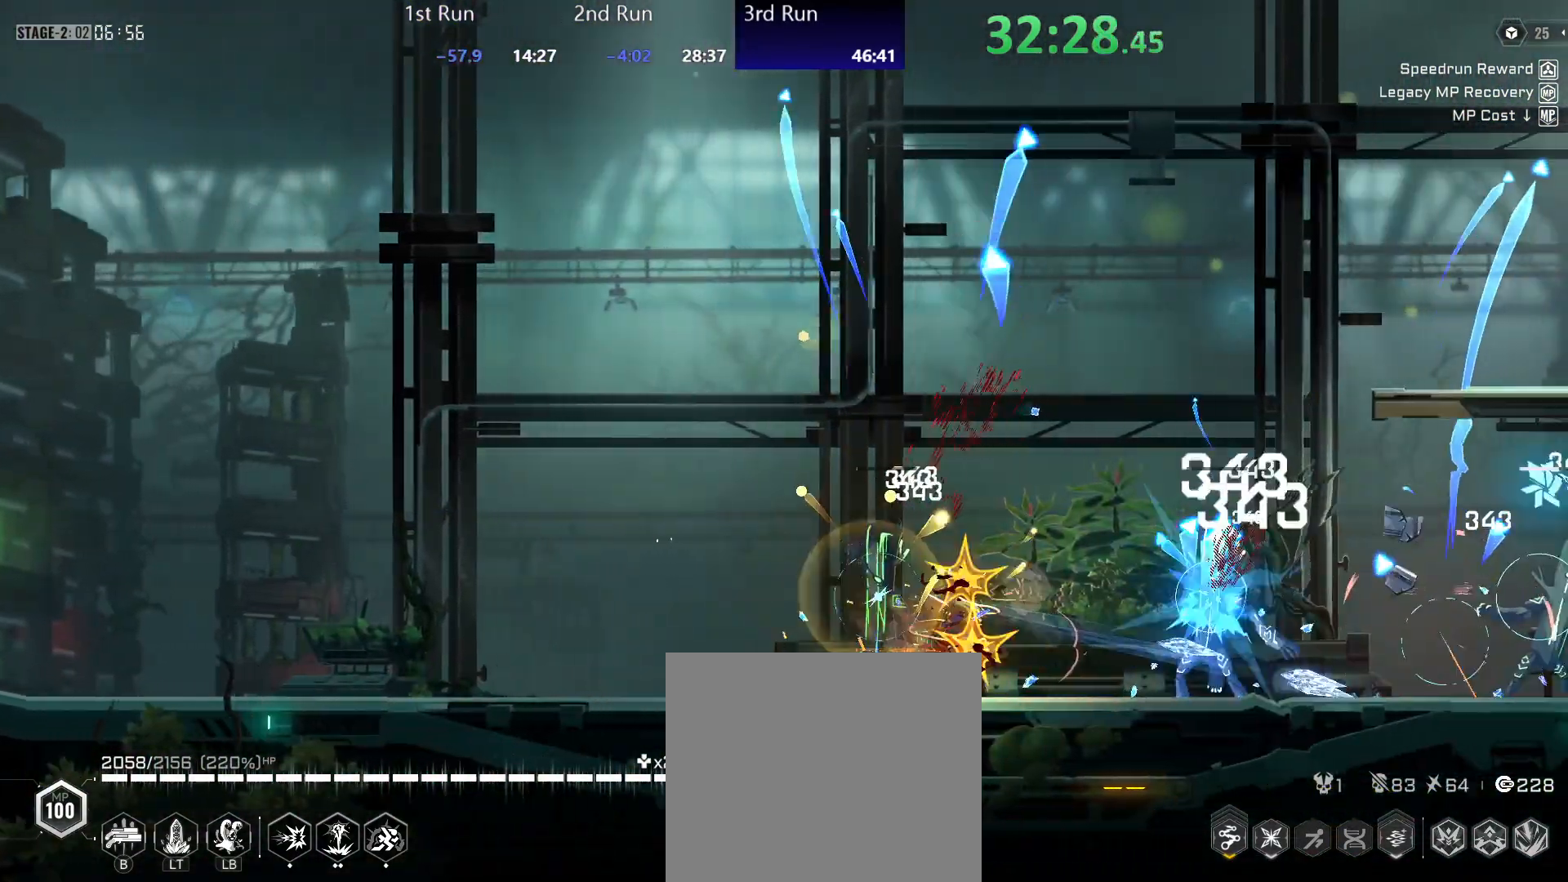
{"buttons": [], "left_stick": "center", "right_stick": "center", "events": [[17, "Y", "up"], [67, "Y", "down"], [133, "Y", "up"], [167, "R2", "down"], [267, "Y", "down"], [300, "R2", "up"], [317, "Y", "up"], [400, "Y", "down"], [450, "Y", "up"]]}
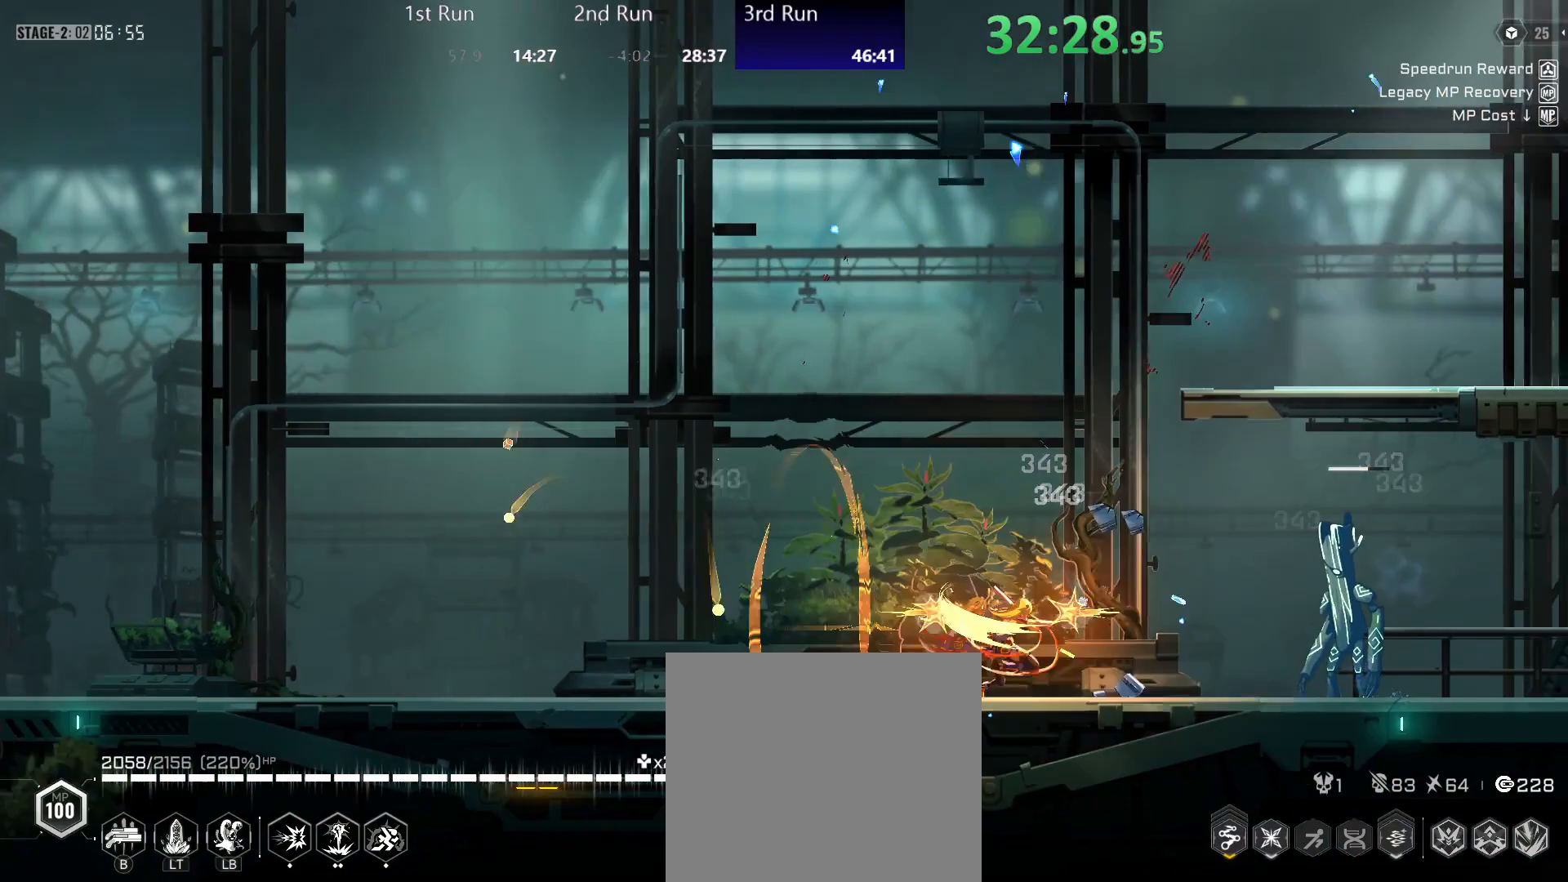
{"buttons": ["Y"], "left_stick": "center", "right_stick": "center", "events": [[33, "Y", "down"], [83, "Y", "up"], [183, "R2", "down"], [267, "Y", "down"], [283, "R2", "up"]]}
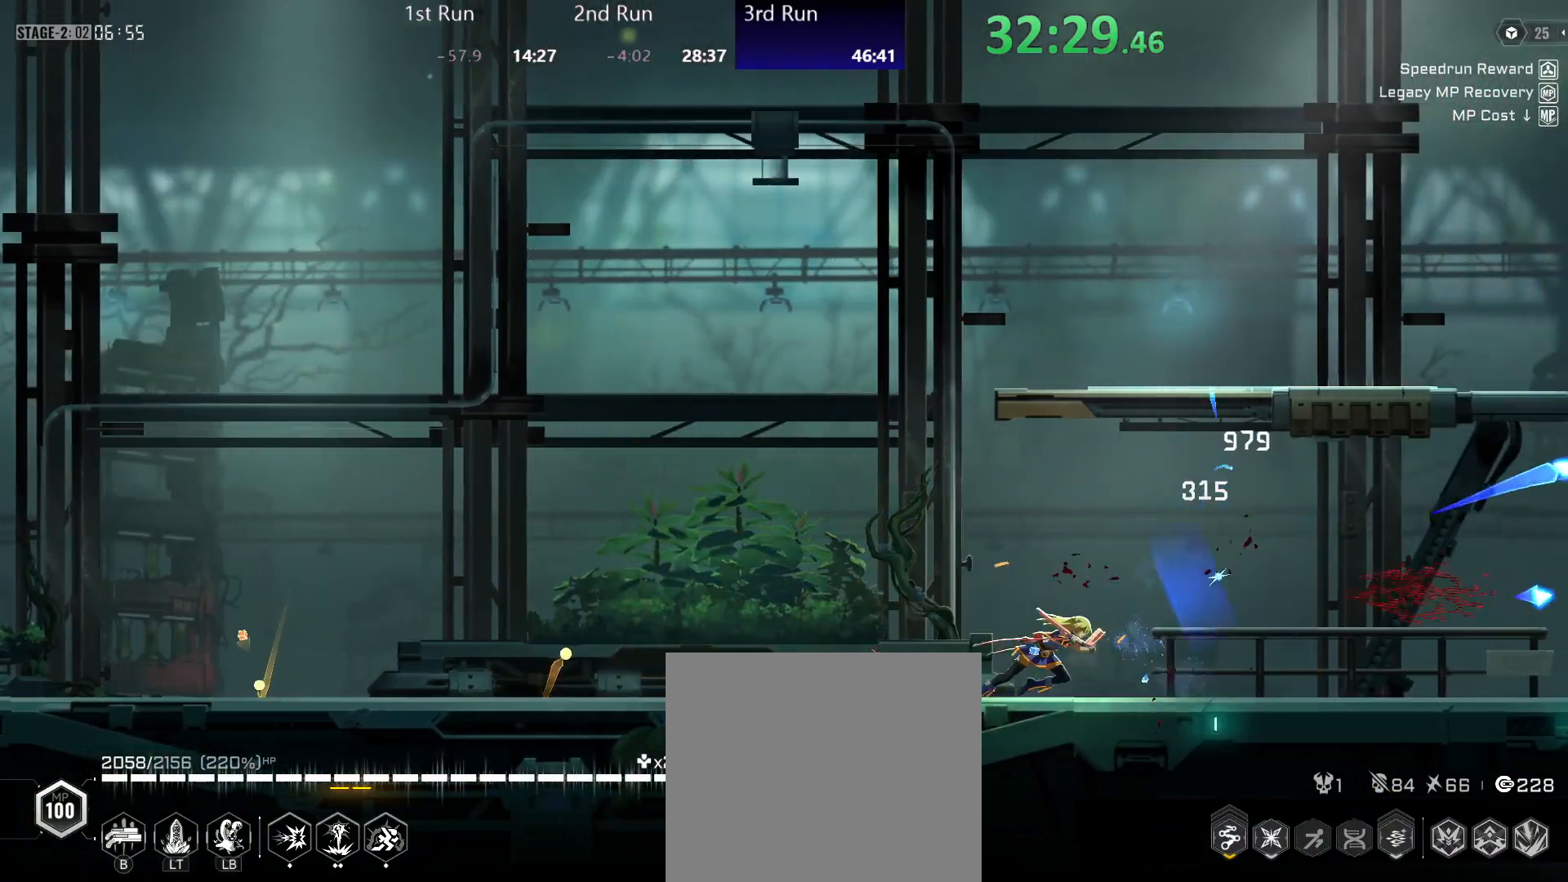
{"buttons": ["Y"], "left_stick": "left", "right_stick": "center", "events": [[250, "left_stick", "left"], [300, "Y", "up"], [317, "R2", "down"], [467, "R2", "up"], [467, "Y", "down"]]}
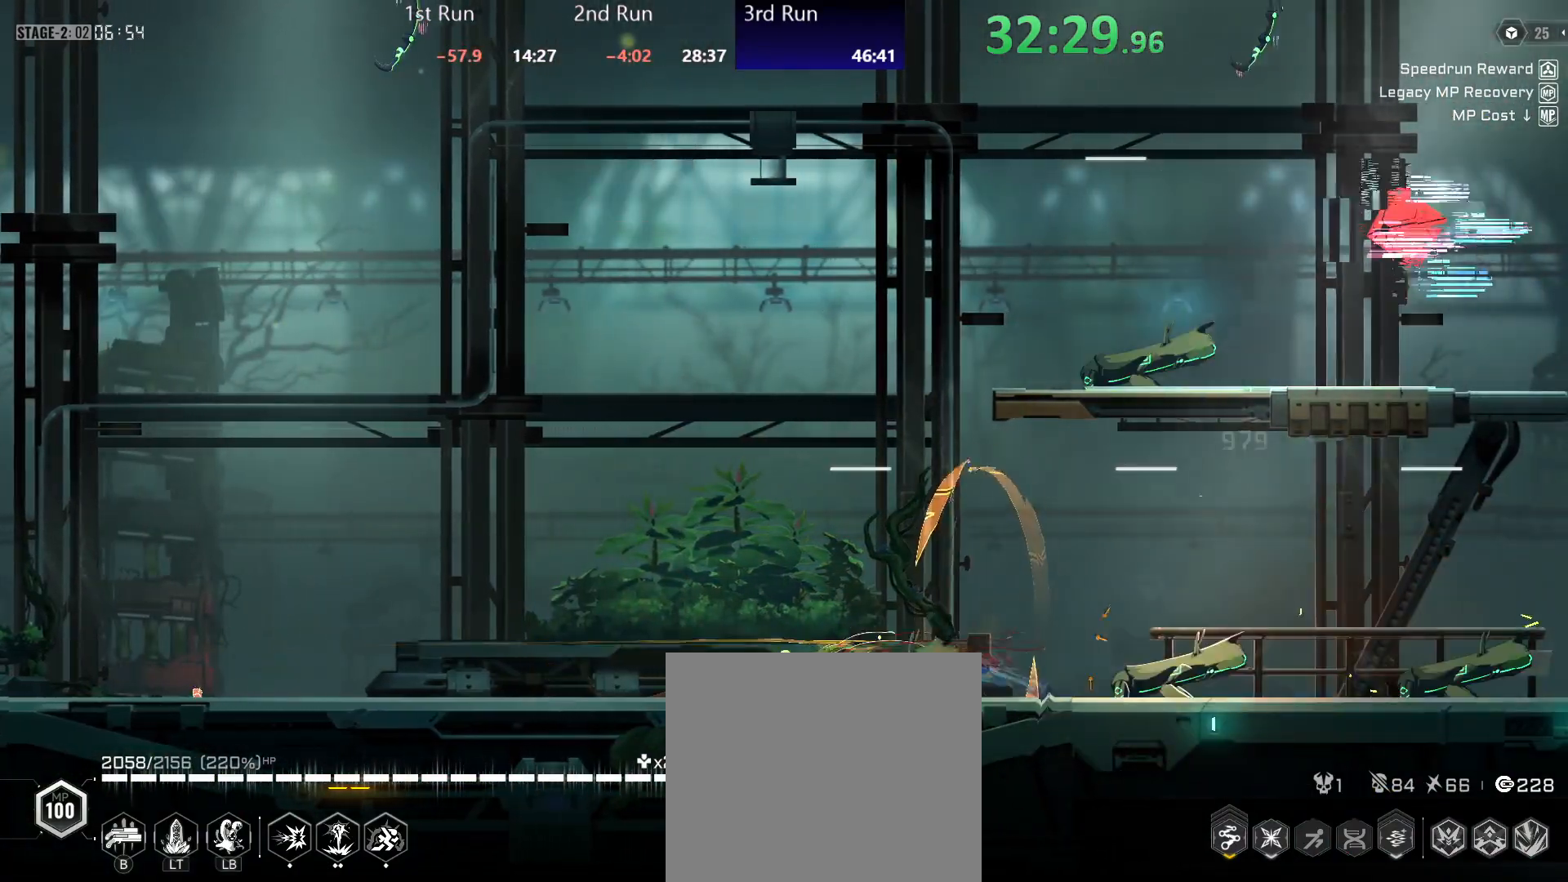
{"buttons": [], "left_stick": "center", "right_stick": "center", "events": [[283, "left_stick", "center"], [483, "Y", "up"]]}
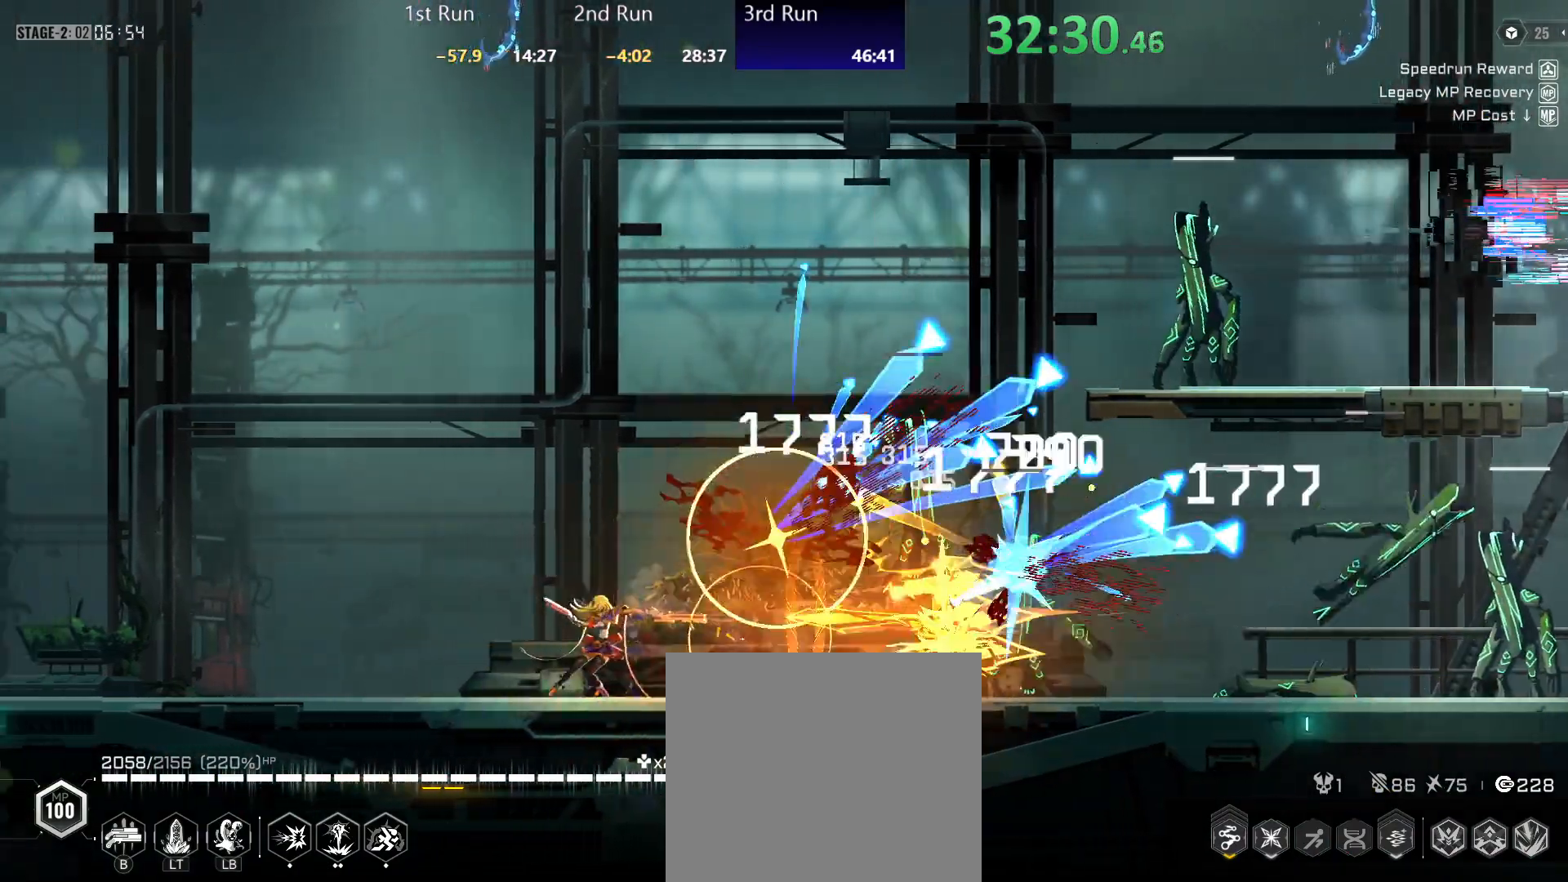
{"buttons": ["Y"], "left_stick": "center", "right_stick": "center", "events": [[17, "R2", "down"], [83, "Y", "down"], [150, "Y", "up"], [233, "Y", "down"], [250, "R2", "up"]]}
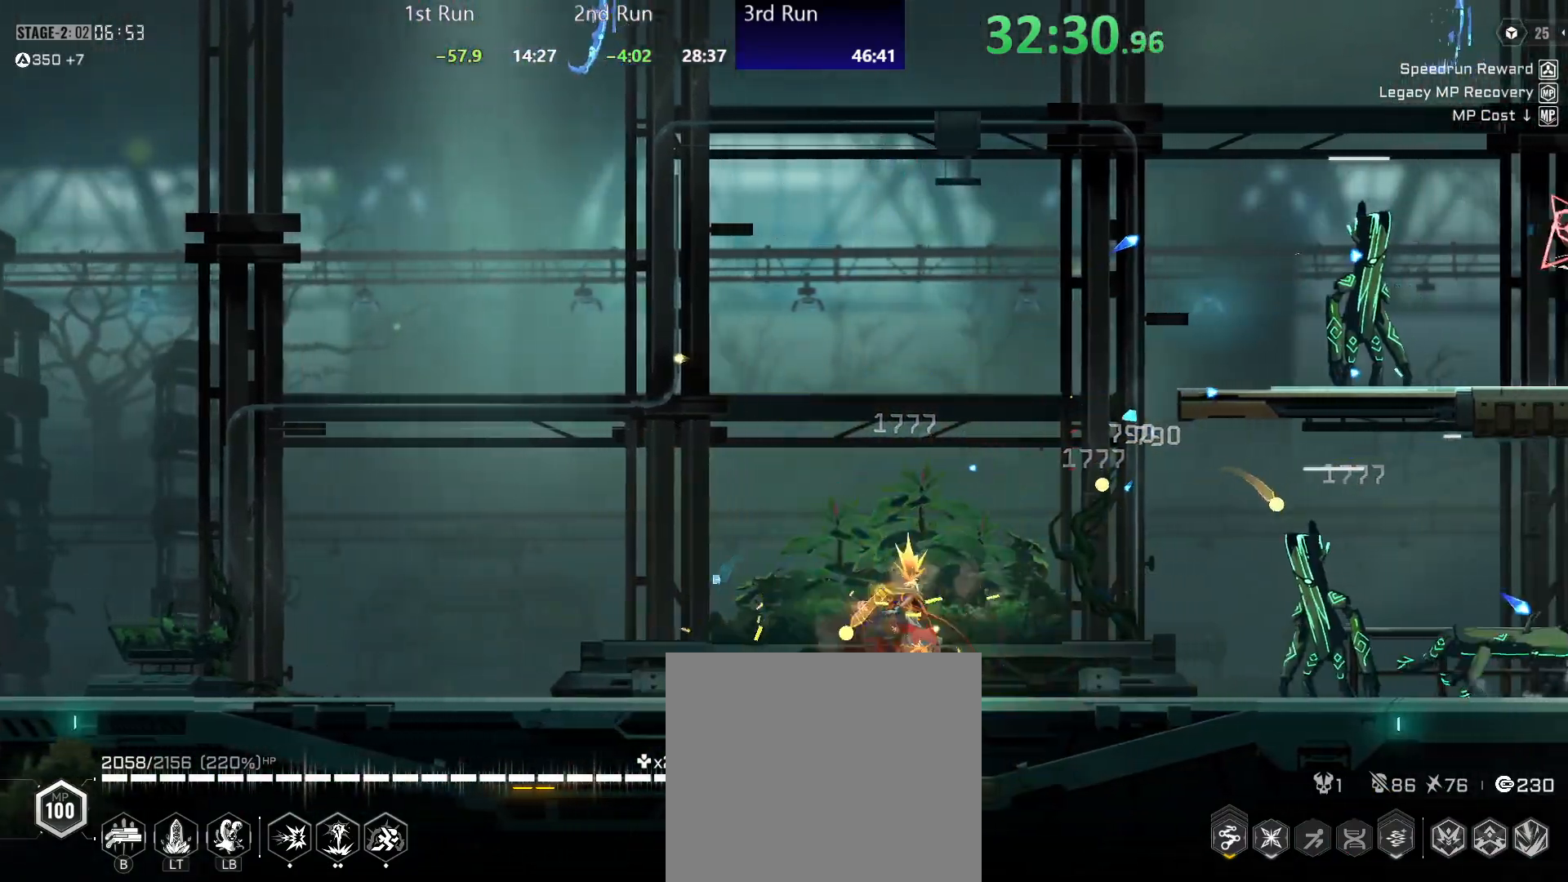
{"buttons": ["Y"], "left_stick": "center", "right_stick": "center", "events": [[183, "Y", "up"], [217, "R2", "down"], [333, "Y", "down"], [383, "R2", "up"]]}
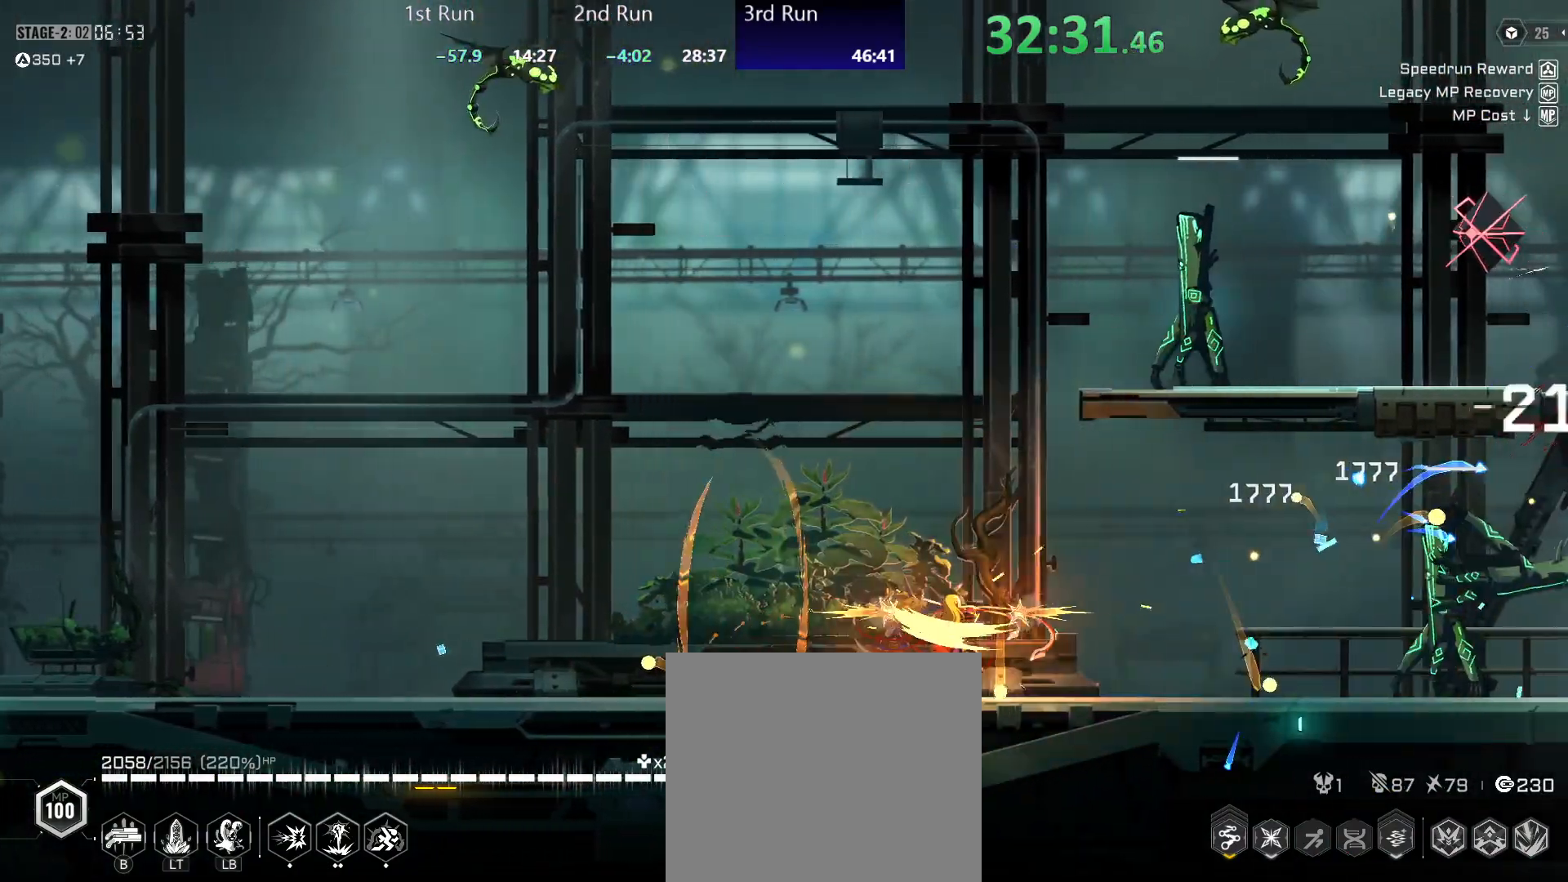
{"buttons": ["Y"], "left_stick": "left", "right_stick": "center", "events": [[317, "Y", "up"], [333, "left_stick", "left"], [383, "Y", "down"]]}
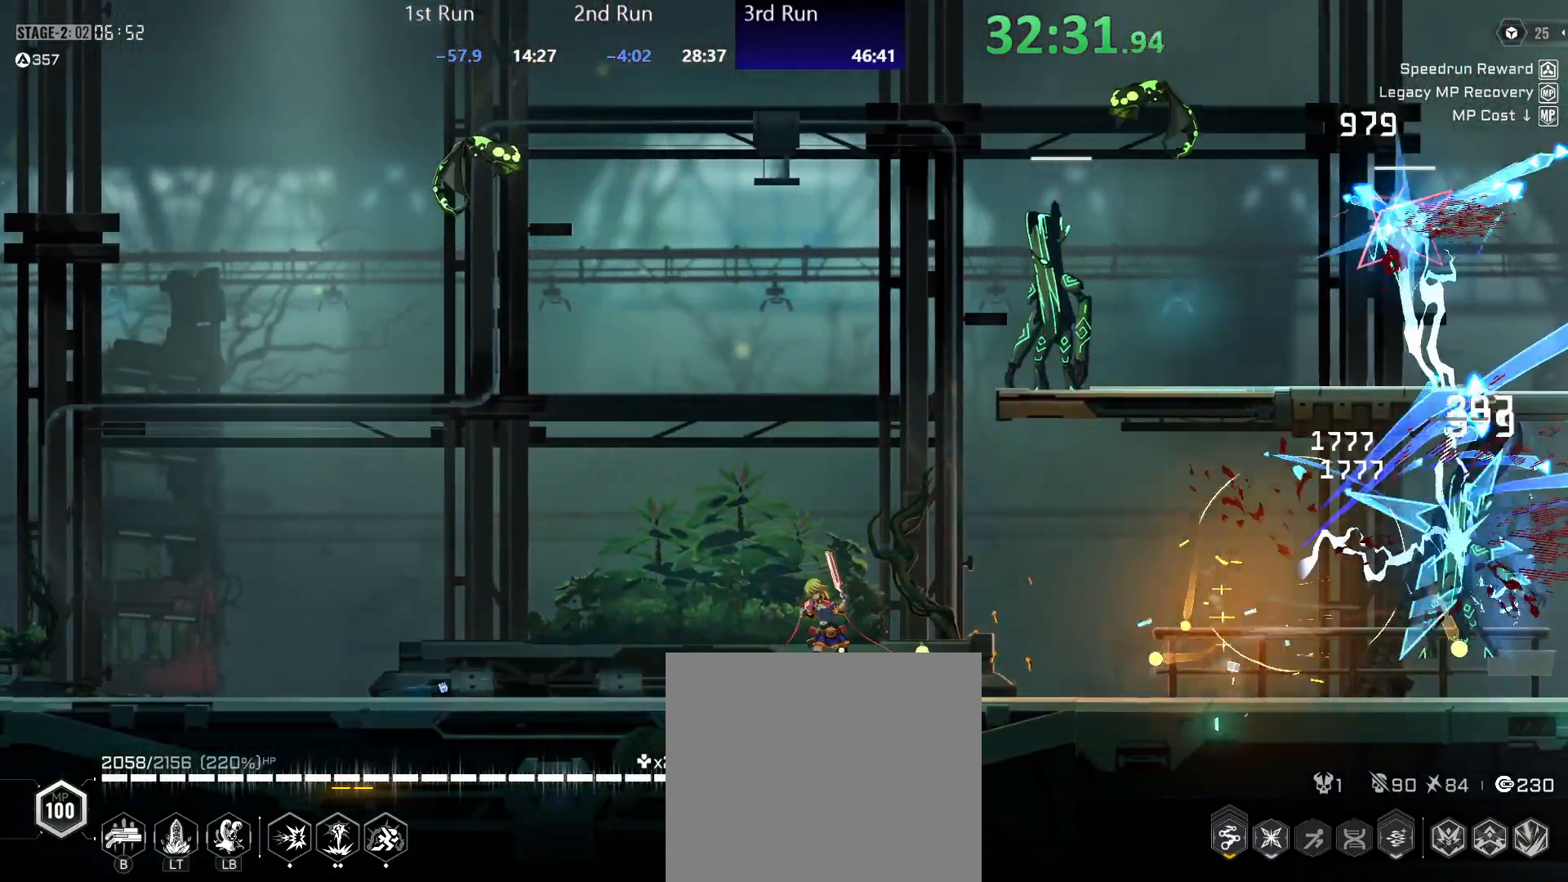
{"buttons": ["Y"], "left_stick": "center", "right_stick": "center", "events": [[317, "Y", "up"], [367, "left_stick", "center"], [383, "Y", "down"]]}
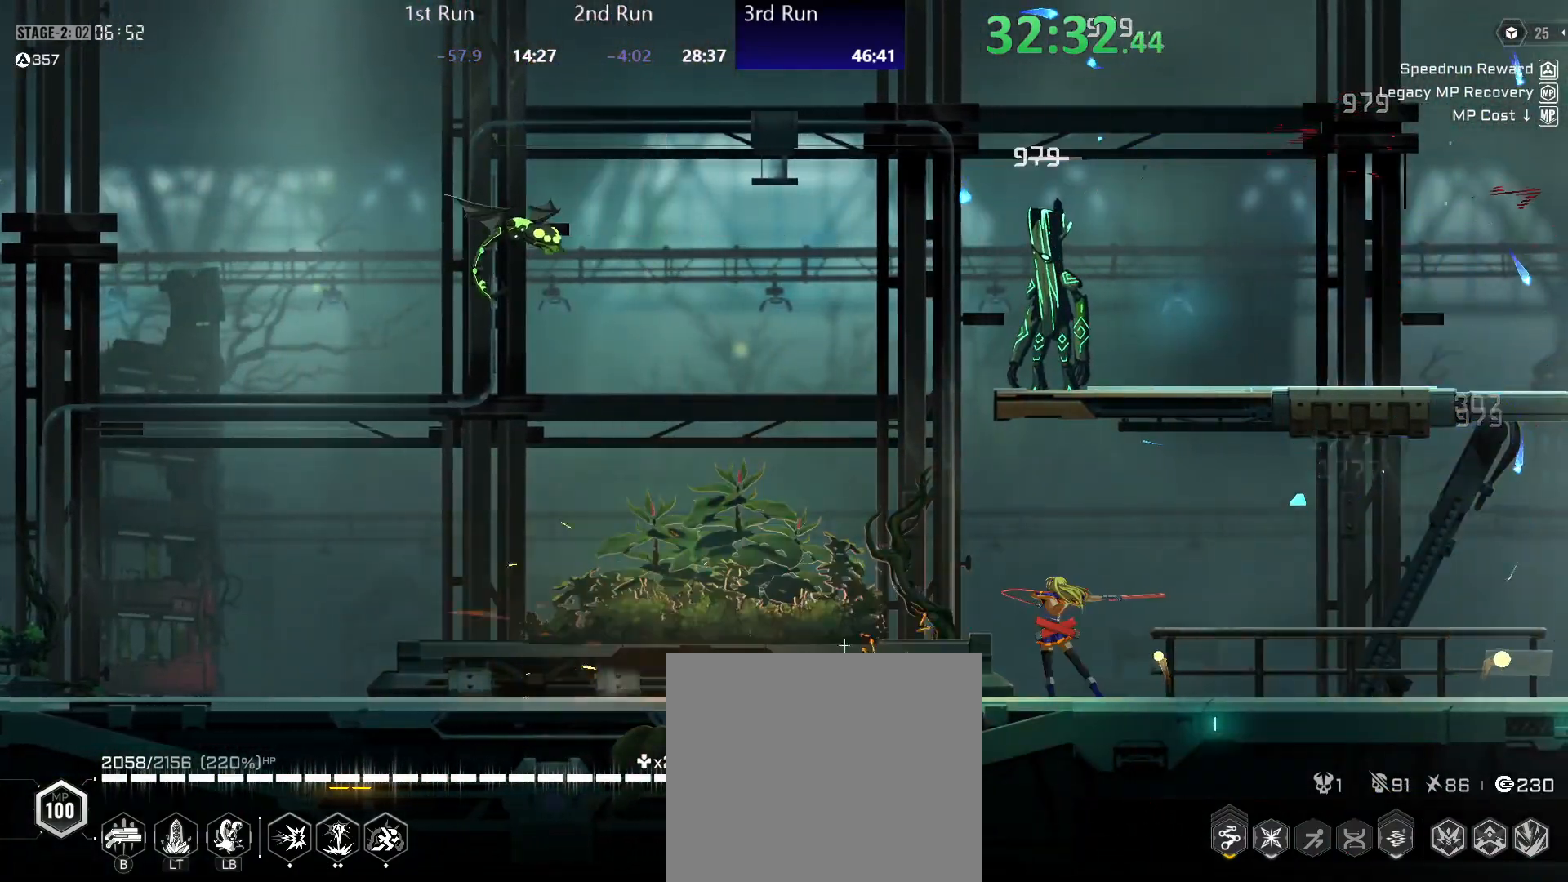
{"buttons": ["Y"], "left_stick": "left", "right_stick": "center", "events": [[300, "Y", "up"], [317, "left_stick", "left"], [367, "Y", "down"]]}